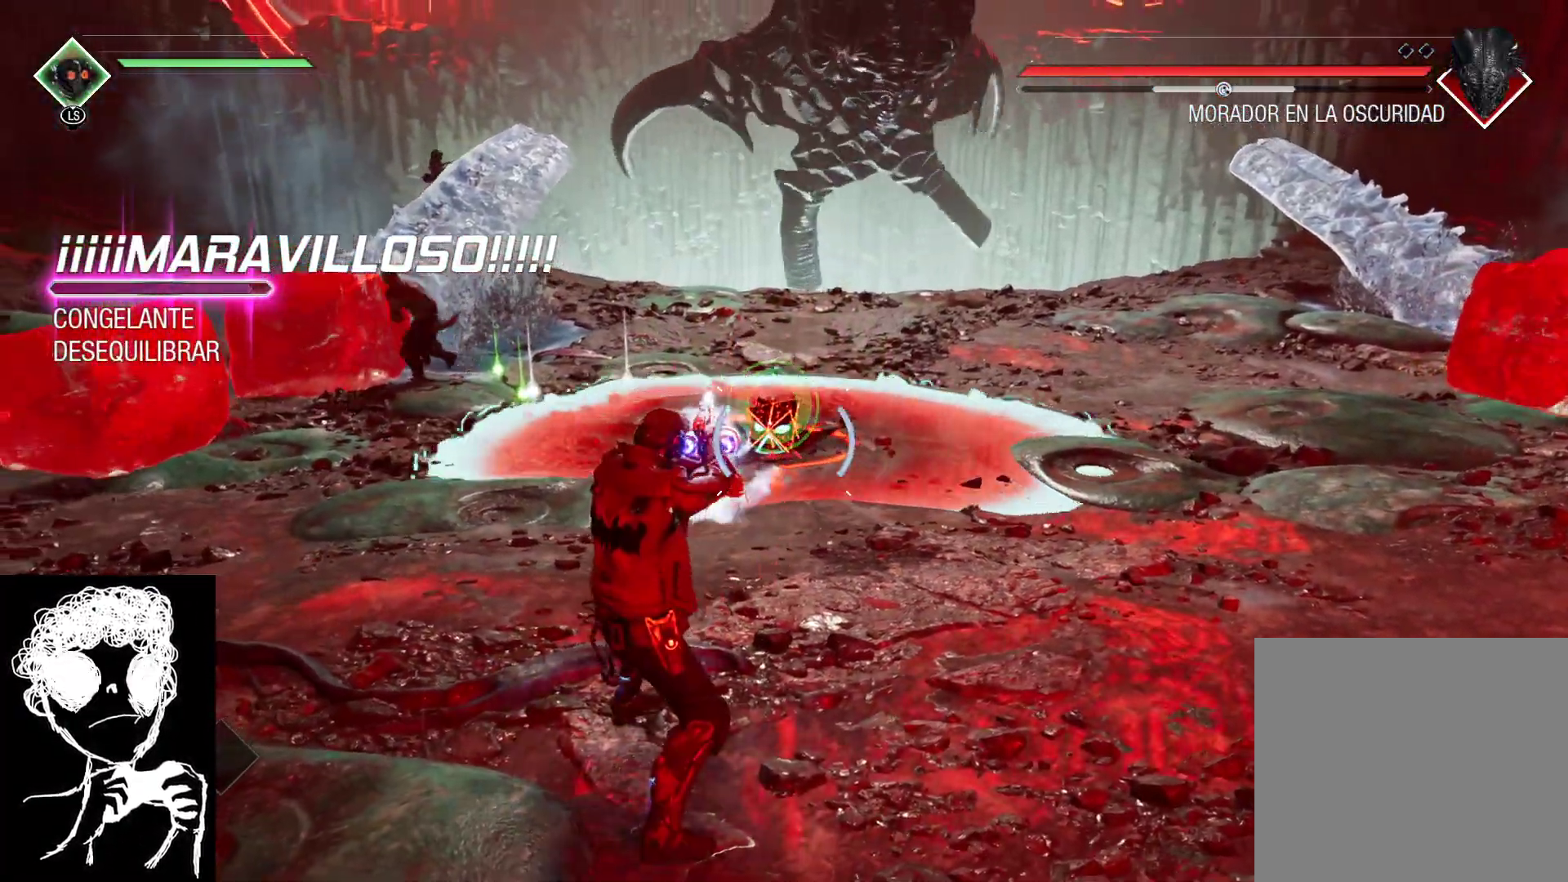
Gameplay with a controller (Xbox layout); each line is a JSON object with the inputs held at the frame after it. "events" lists button and stick changes between this image and that frame as [ms after this image, input, new state], when the widget could be followed in between.
{"buttons": ["Y"], "left_stick": "center", "right_stick": "center", "events": []}
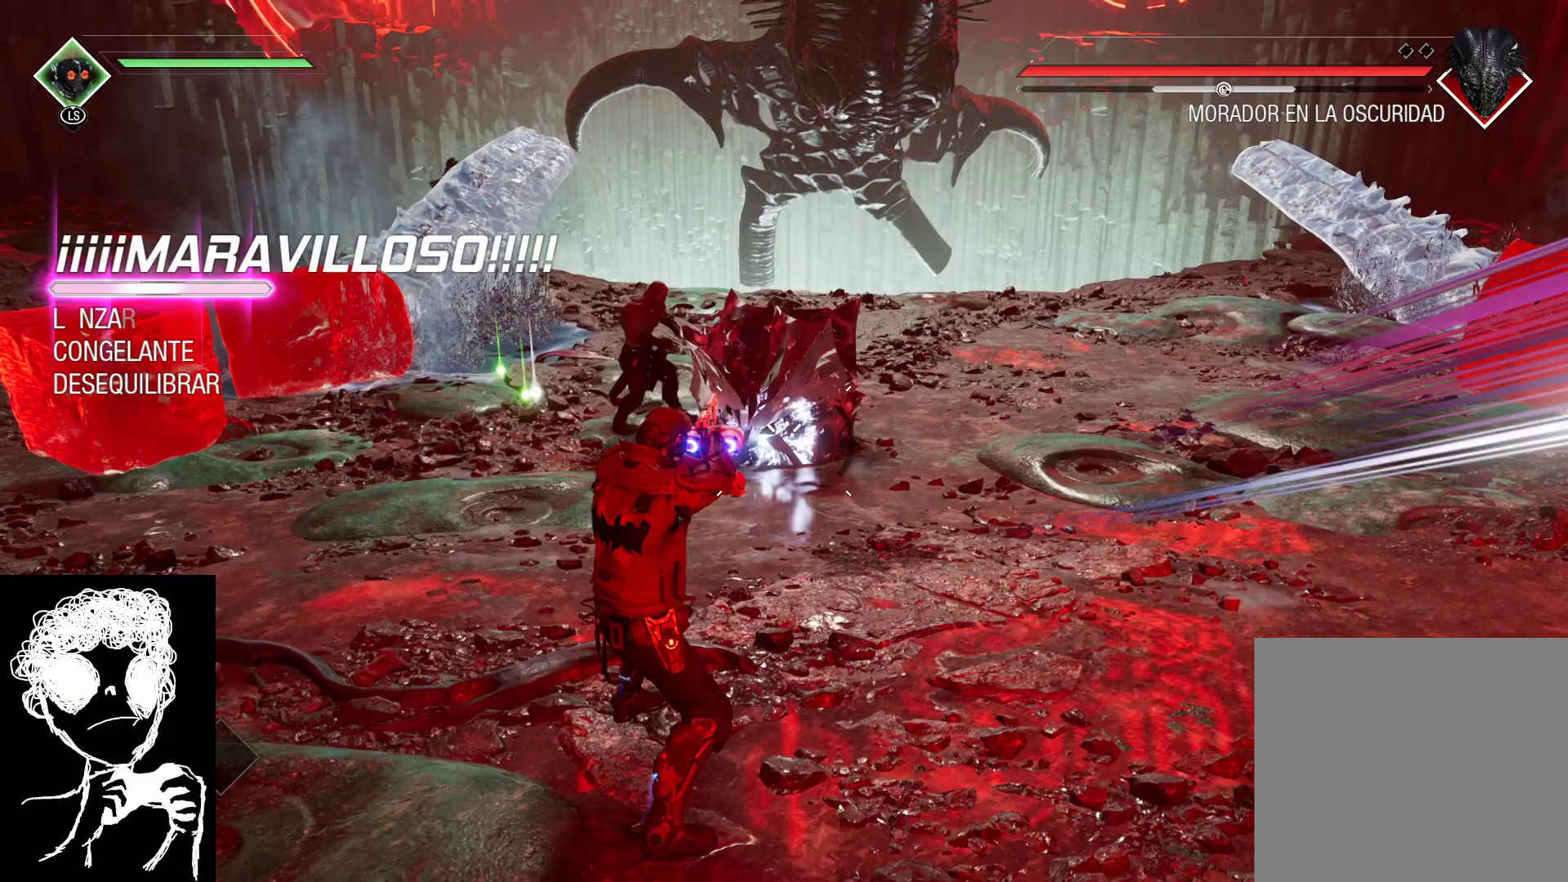
{"buttons": [], "left_stick": "center", "right_stick": "up", "events": [[67, "Y", "up"], [233, "right_stick", "up"]]}
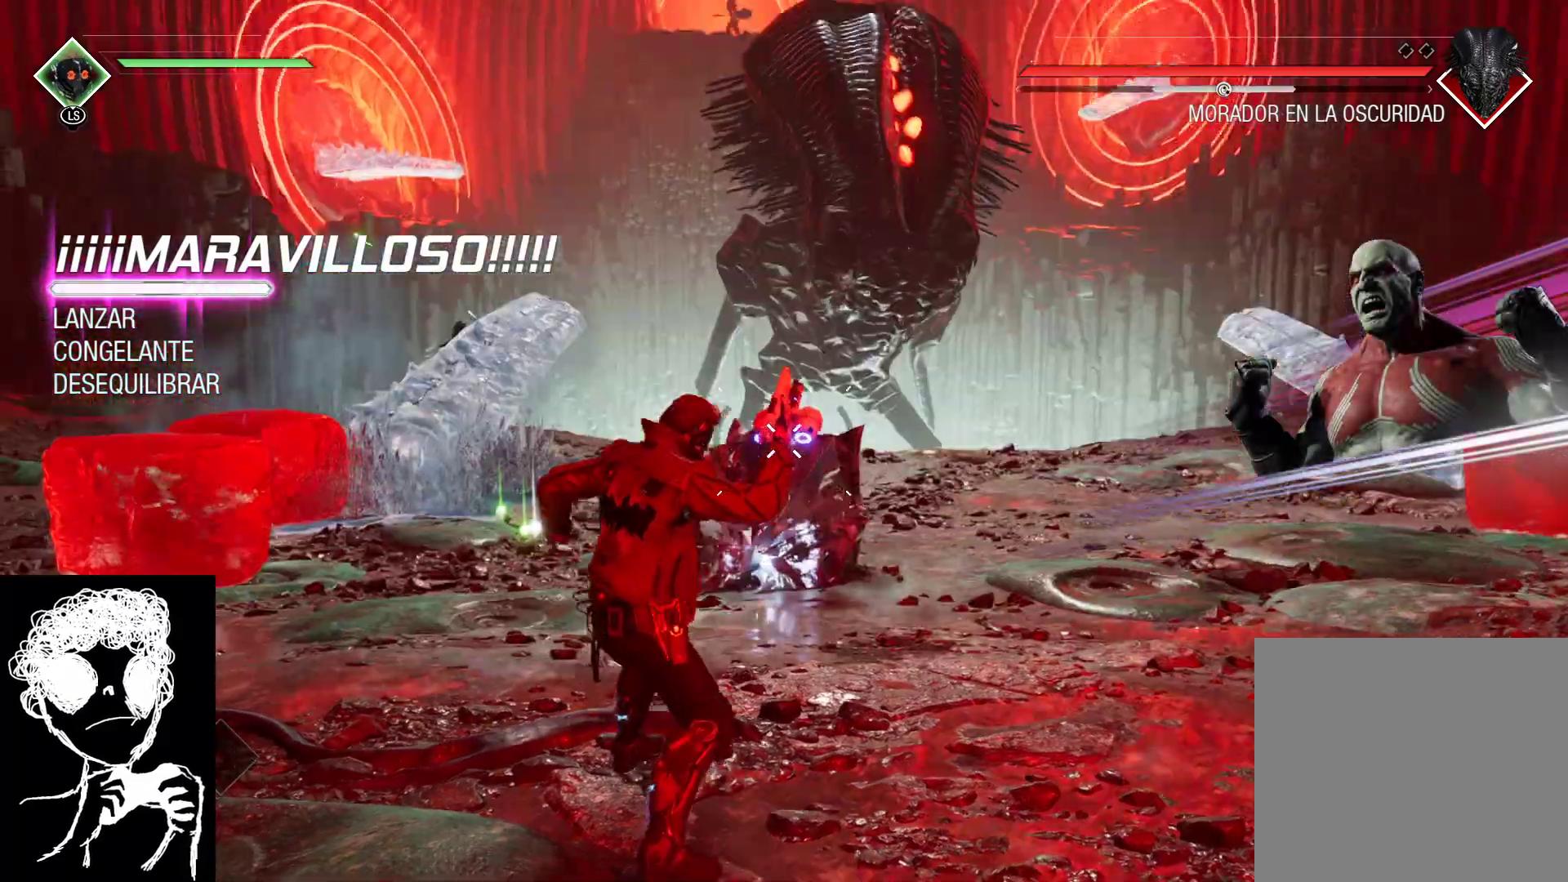
{"buttons": ["L2", "R2"], "left_stick": "center", "right_stick": "center", "events": [[50, "L2", "down"], [217, "right_stick", "up-right"], [233, "R2", "down"], [483, "right_stick", "center"]]}
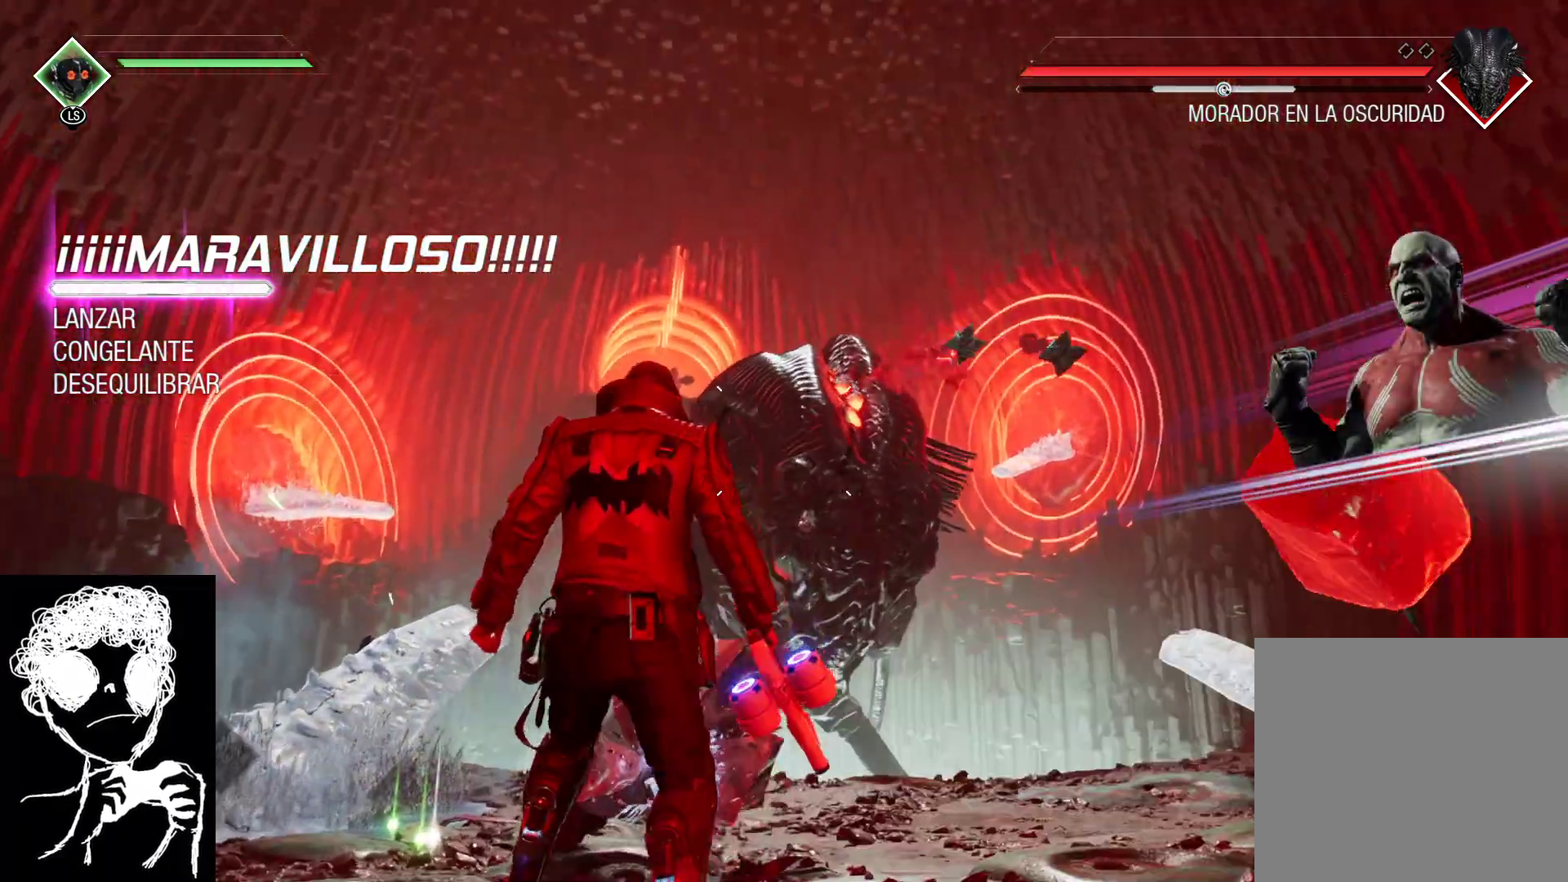
{"buttons": ["R1"], "left_stick": "up", "right_stick": "center", "events": [[217, "R2", "up"], [283, "L2", "up"], [400, "R1", "down"], [400, "left_stick", "up"]]}
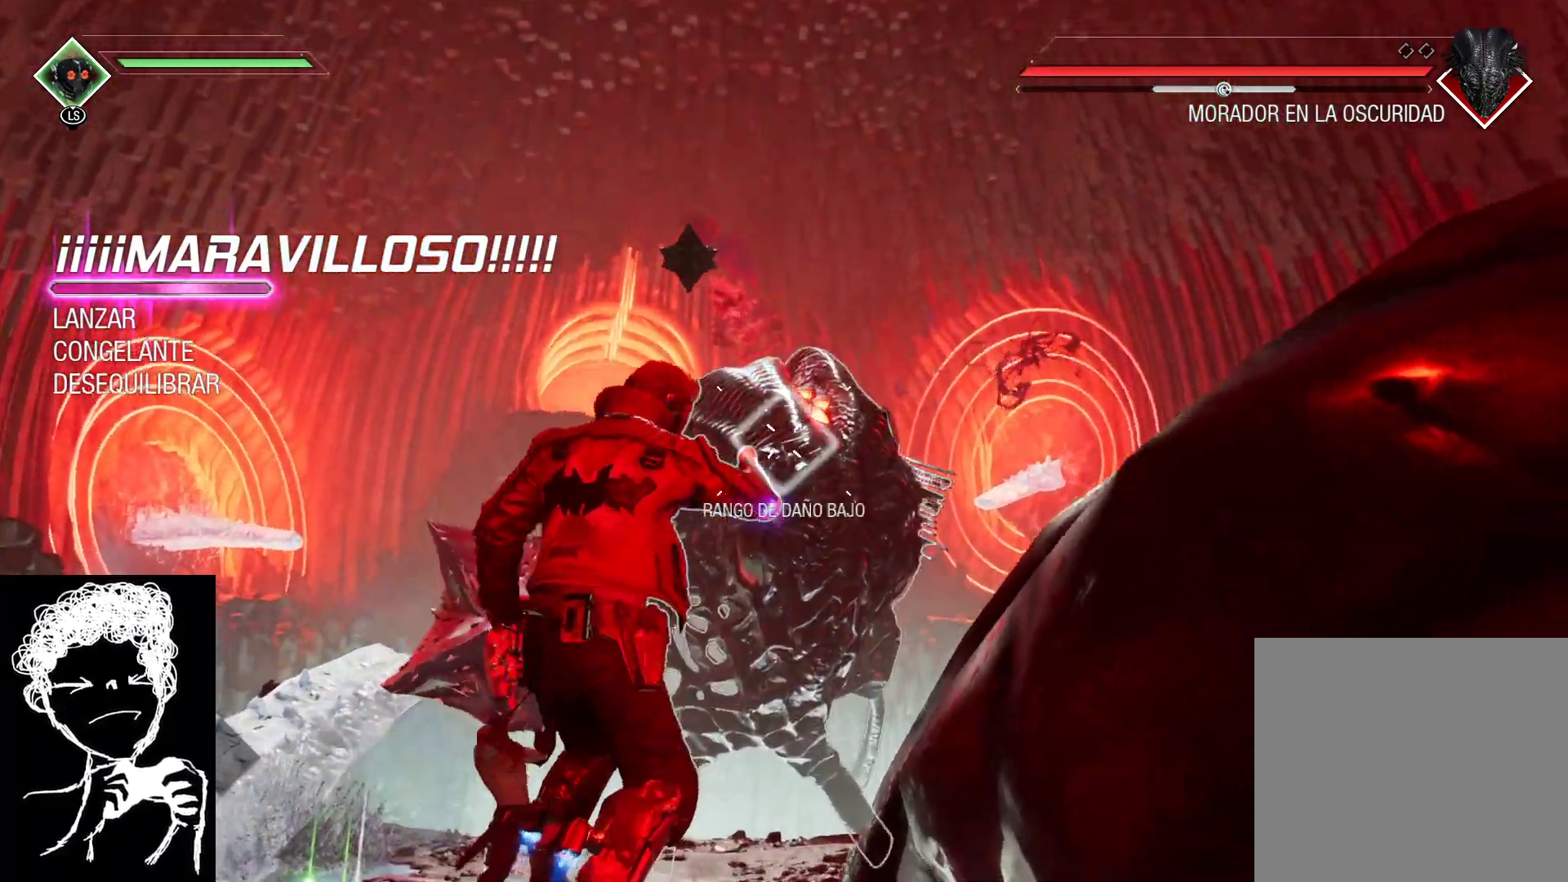
{"buttons": ["R1"], "left_stick": "center", "right_stick": "up", "events": [[100, "left_stick", "center"], [317, "right_stick", "up"]]}
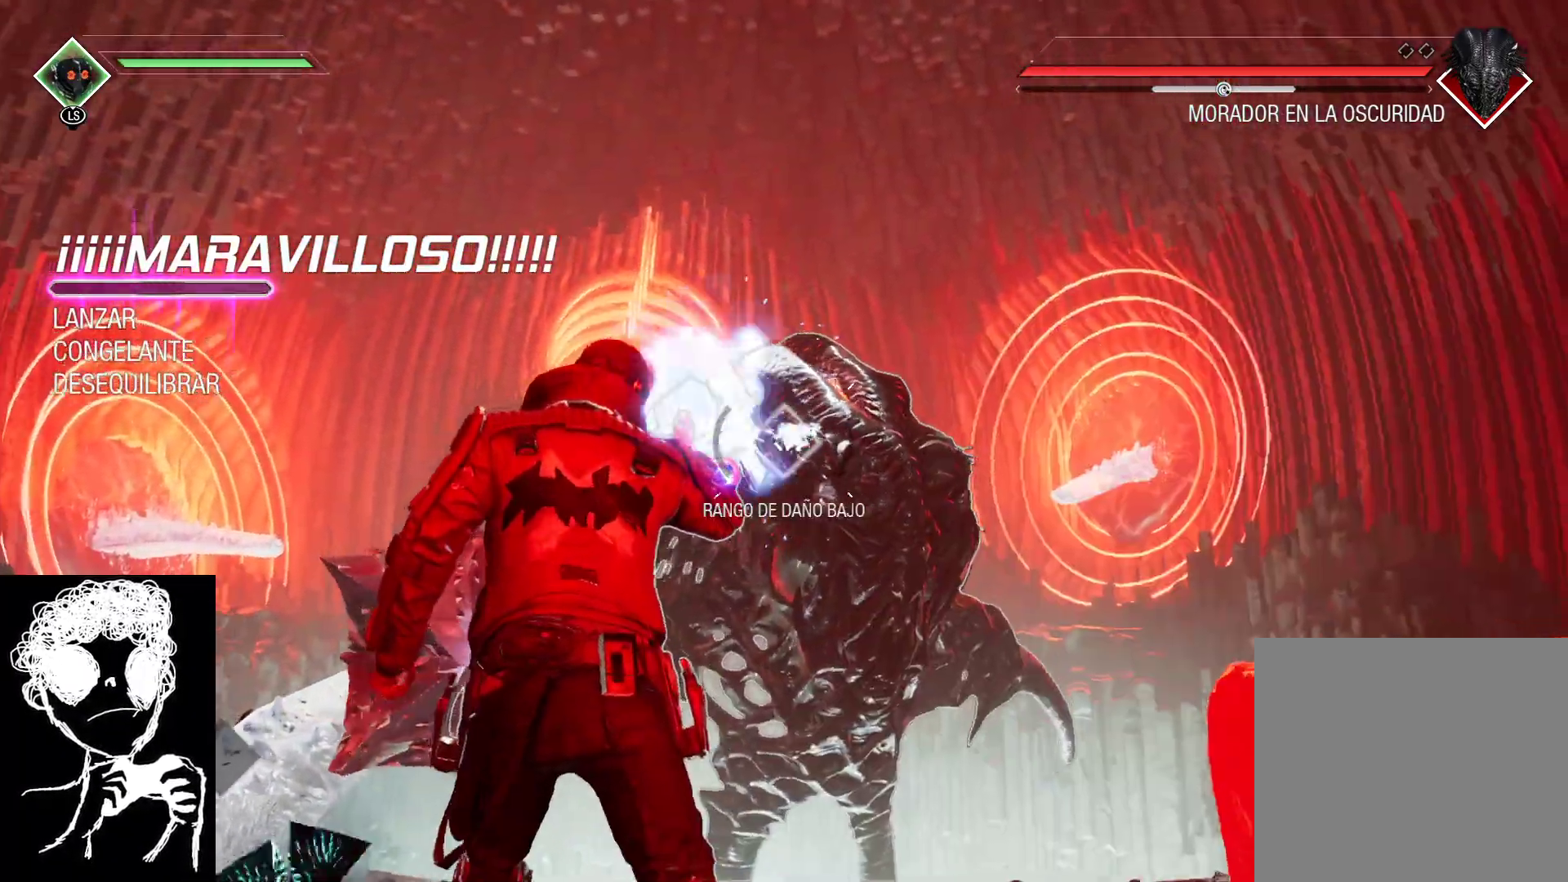
{"buttons": ["R1"], "left_stick": "left", "right_stick": "up-right", "events": [[17, "left_stick", "up-left"], [17, "right_stick", "up-right"], [267, "left_stick", "center"], [500, "left_stick", "left"]]}
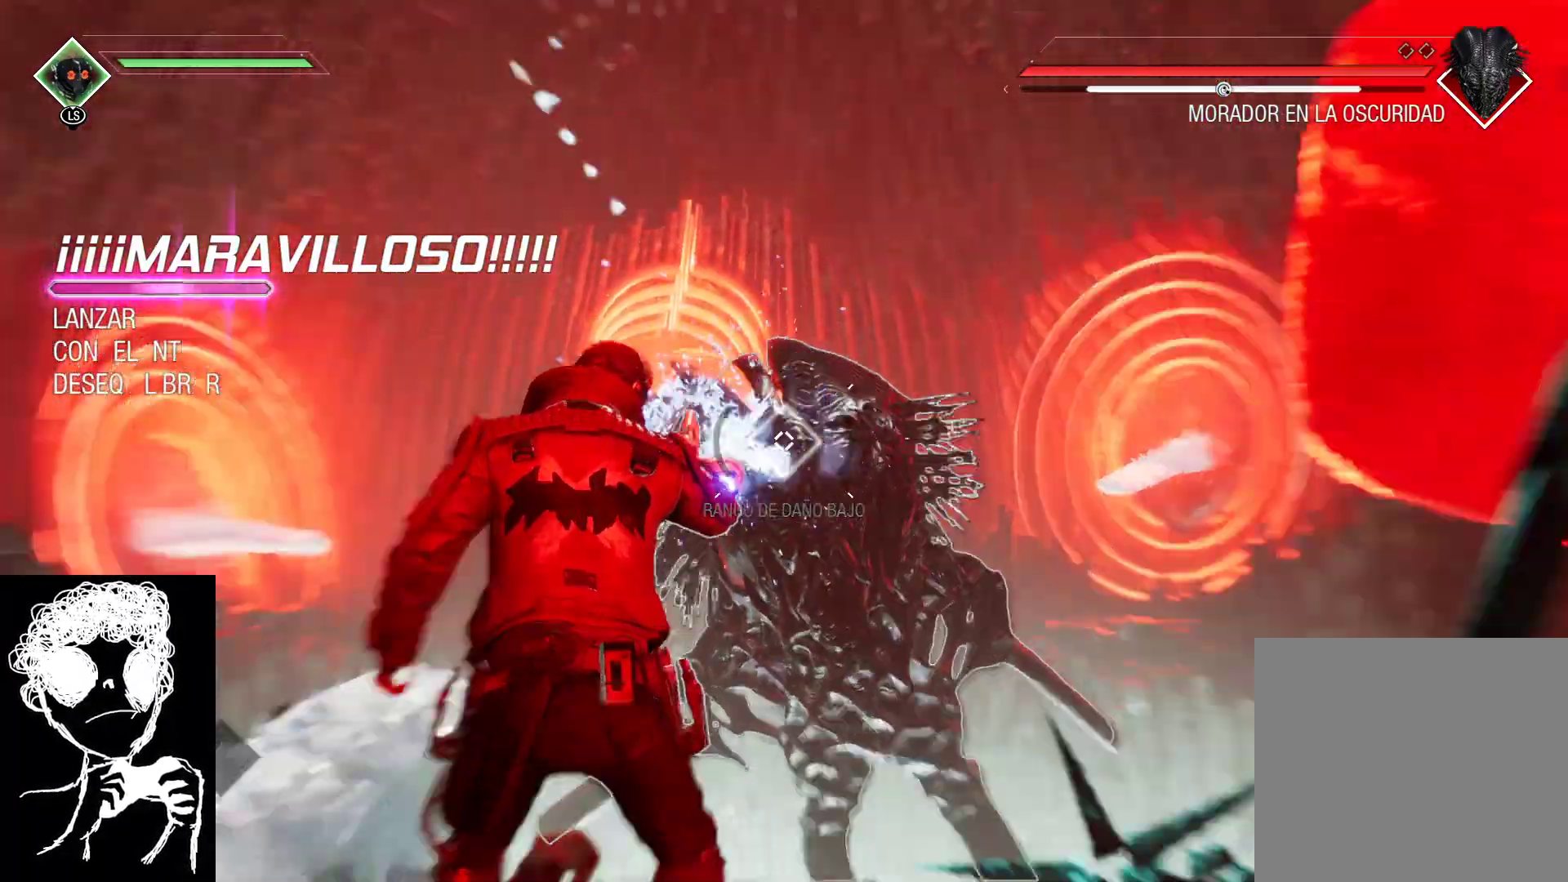
{"buttons": ["R1"], "left_stick": "left", "right_stick": "center", "events": [[183, "right_stick", "right"], [400, "right_stick", "center"]]}
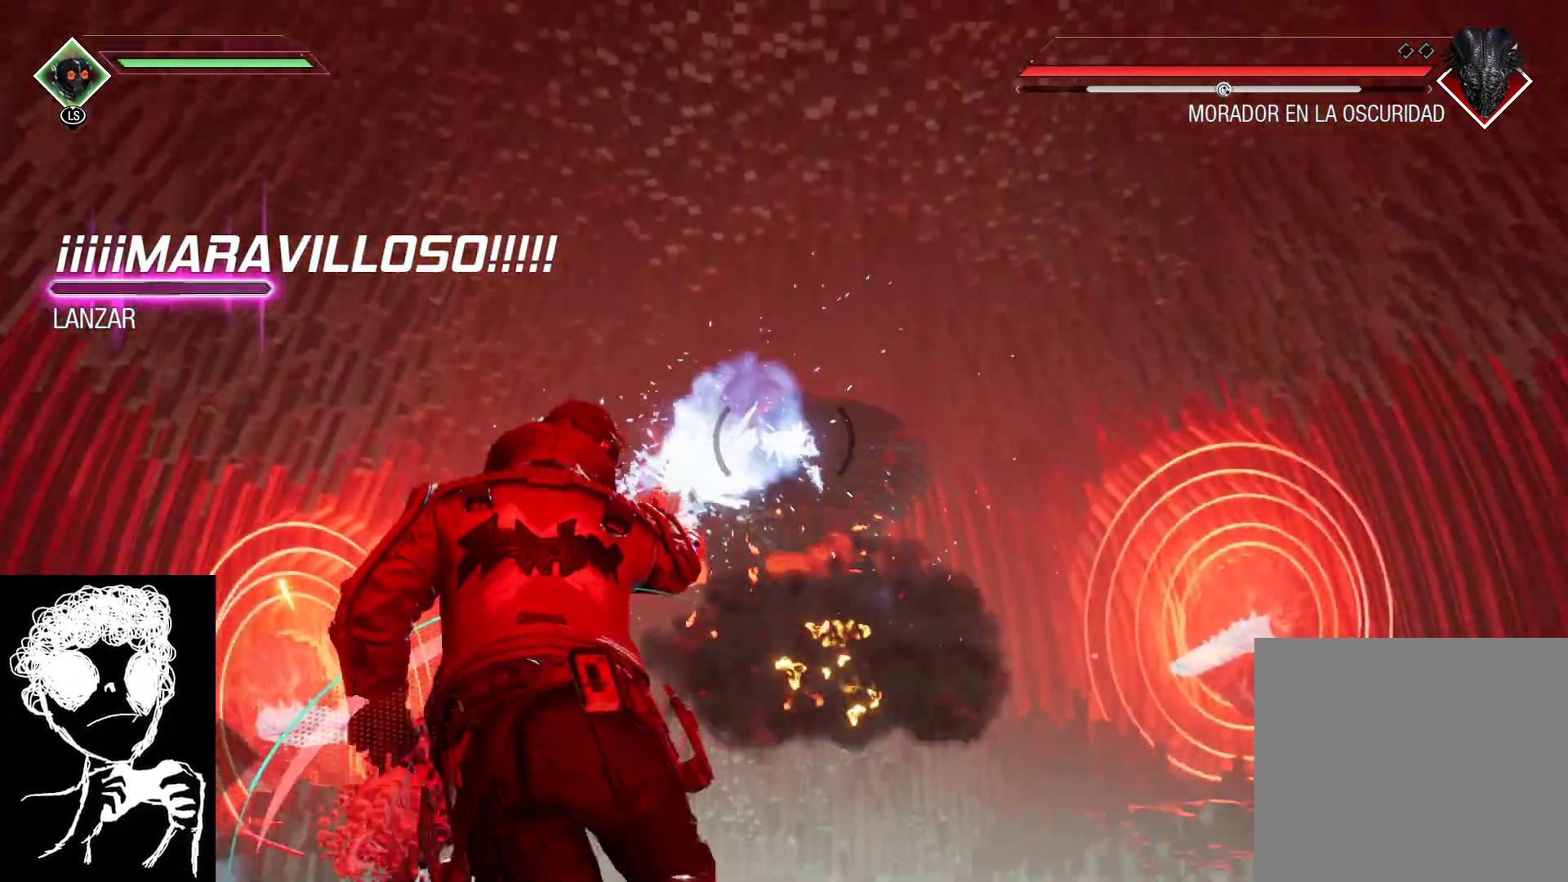
{"buttons": [], "left_stick": "left", "right_stick": "down-right", "events": [[50, "R1", "up"], [100, "B", "down"], [233, "B", "up"], [350, "right_stick", "down"], [400, "right_stick", "down-right"]]}
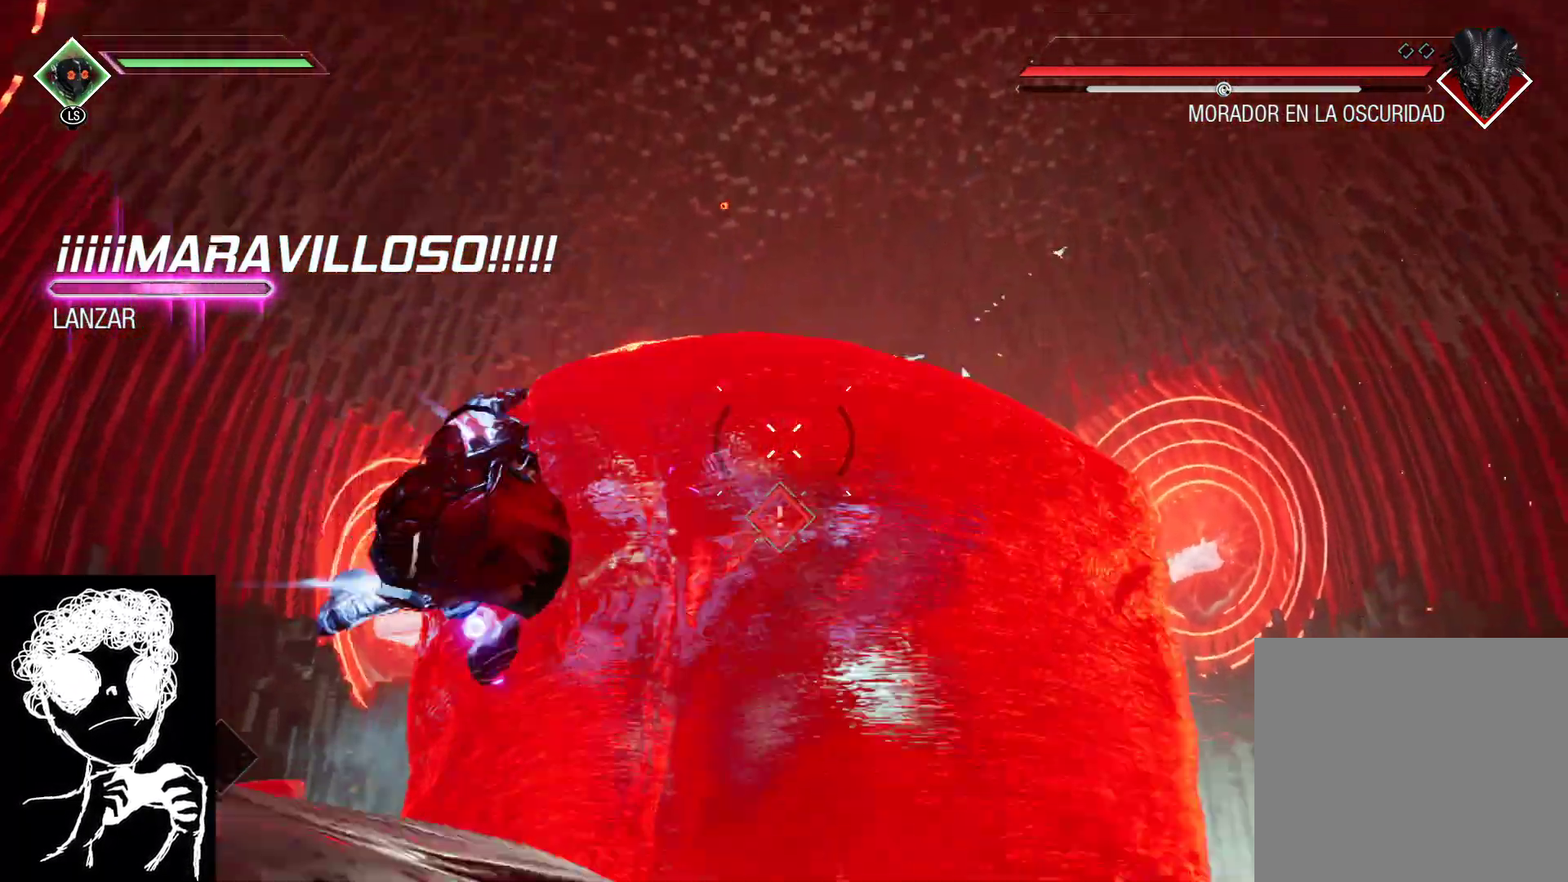
{"buttons": [], "left_stick": "left", "right_stick": "center", "events": [[233, "right_stick", "center"], [367, "B", "down"], [433, "B", "up"]]}
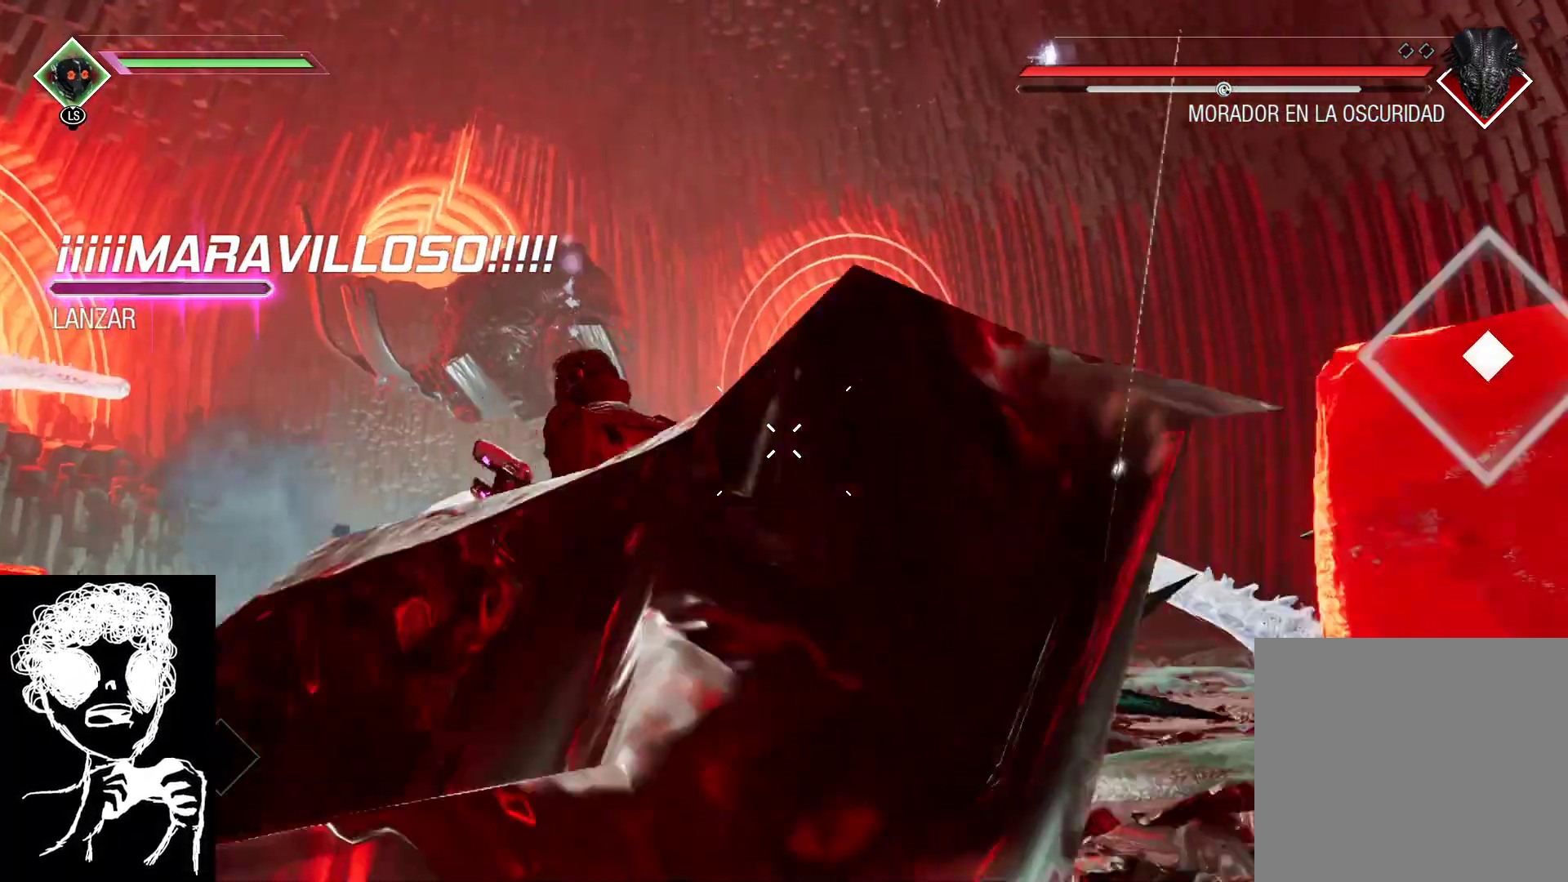
{"buttons": [], "left_stick": "left", "right_stick": "center", "events": [[333, "A", "down"], [417, "A", "up"]]}
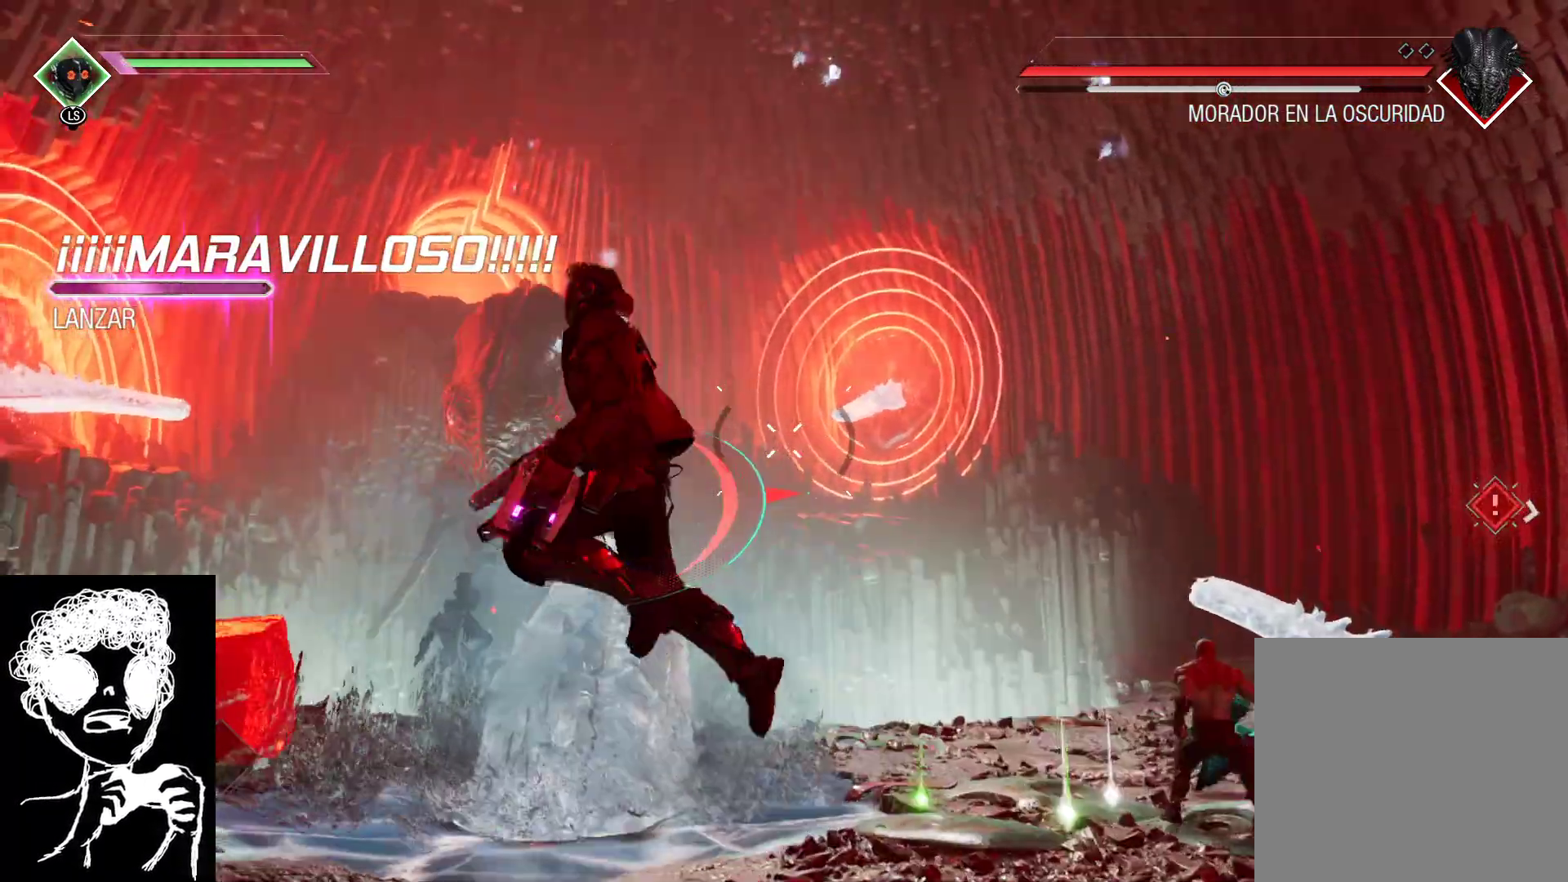
{"buttons": [], "left_stick": "up-left", "right_stick": "down", "events": [[133, "right_stick", "down-left"], [383, "left_stick", "up-left"], [383, "right_stick", "right"], [467, "right_stick", "down"]]}
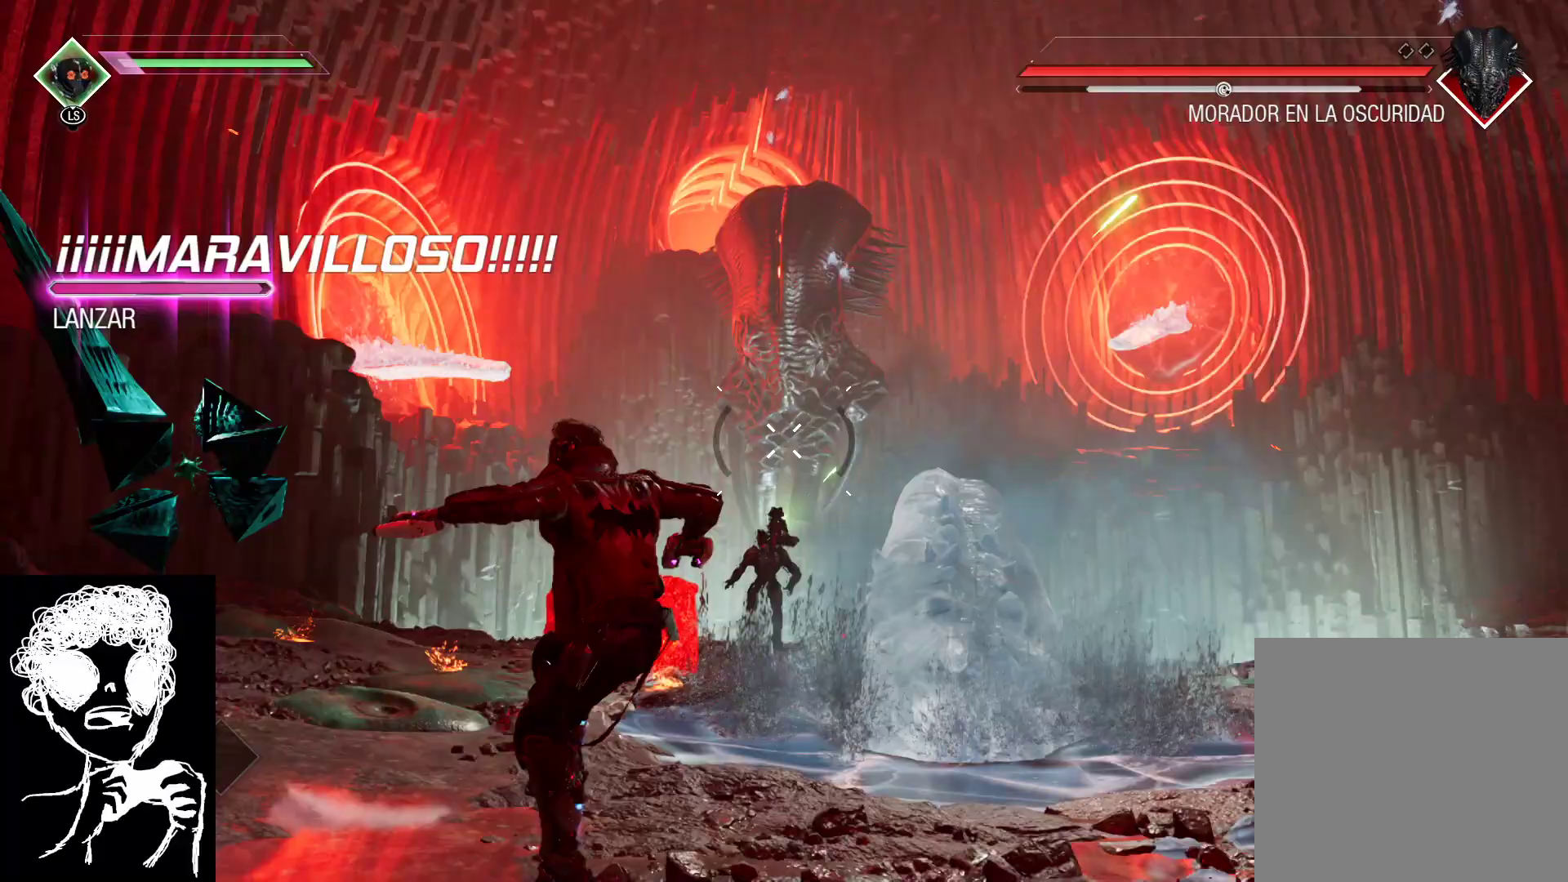
{"buttons": ["L2", "R2"], "left_stick": "up-left", "right_stick": "up", "events": [[333, "L2", "down"], [333, "right_stick", "center"], [450, "right_stick", "up"], [483, "R2", "down"]]}
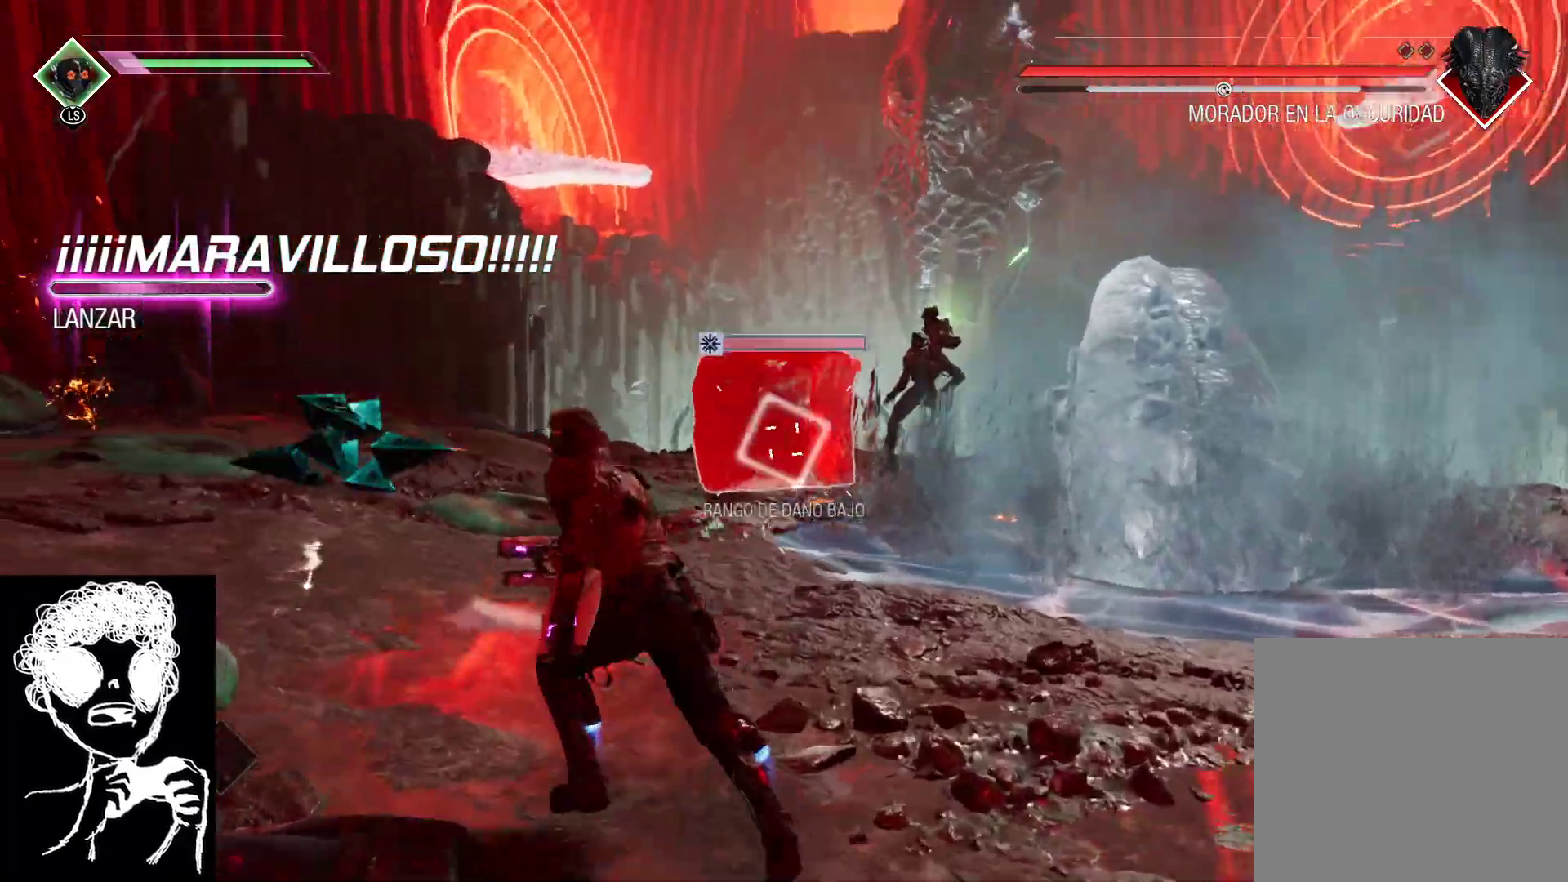
{"buttons": [], "left_stick": "up-left", "right_stick": "center", "events": [[67, "right_stick", "up-left"], [117, "left_stick", "up"], [200, "right_stick", "center"], [383, "R2", "up"], [400, "L2", "up"], [400, "left_stick", "up-left"]]}
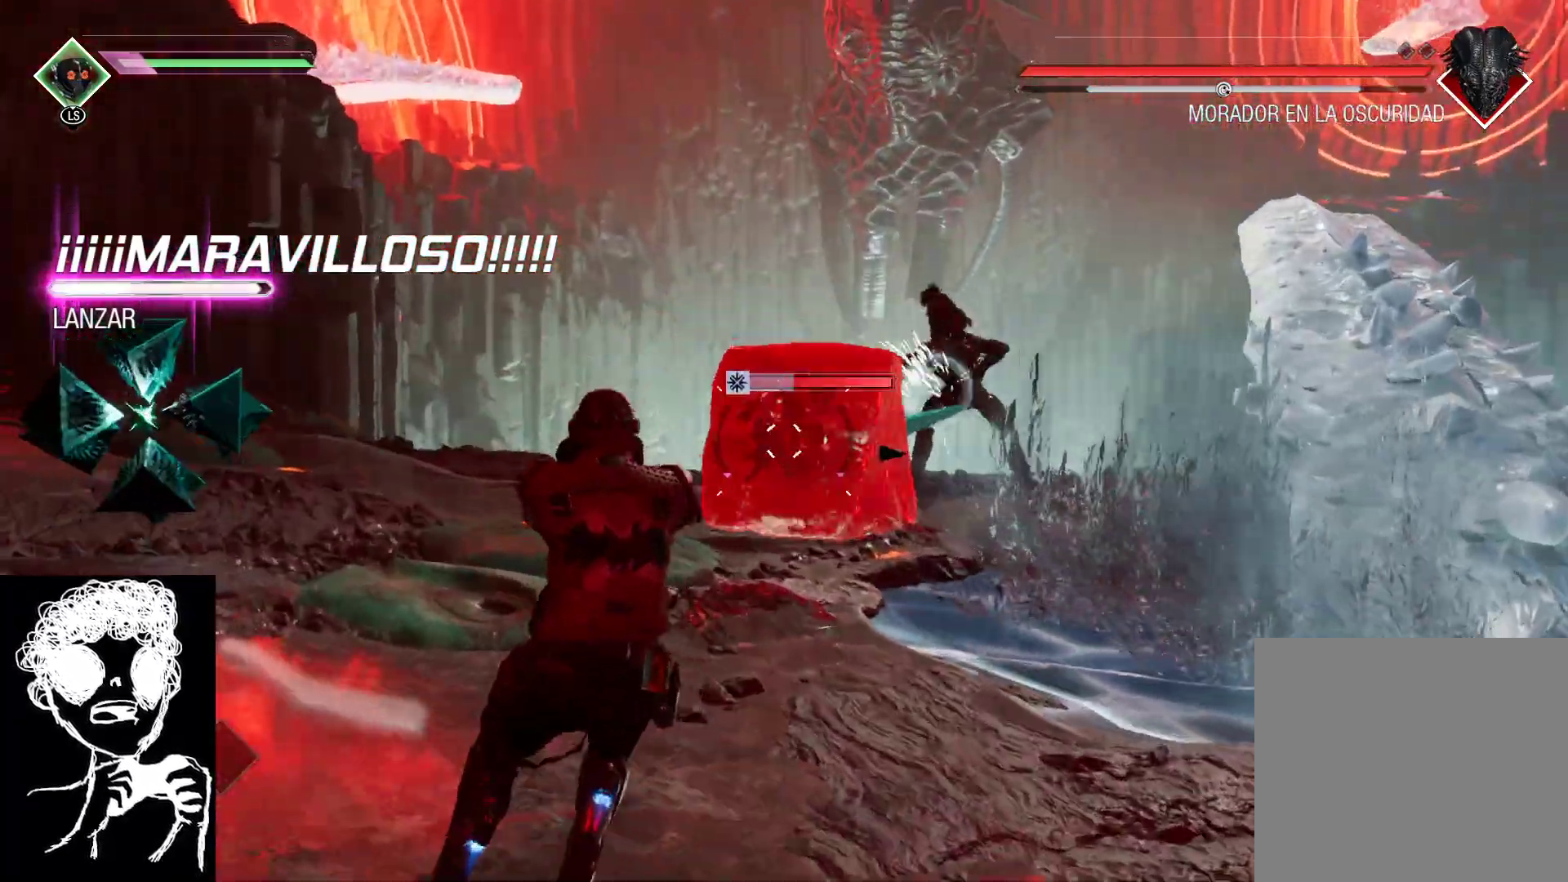
{"buttons": [], "left_stick": "down", "right_stick": "center", "events": [[33, "R1", "down"], [83, "left_stick", "left"], [217, "right_stick", "right"], [250, "left_stick", "down-right"], [433, "R1", "up"], [433, "left_stick", "down"], [433, "right_stick", "center"]]}
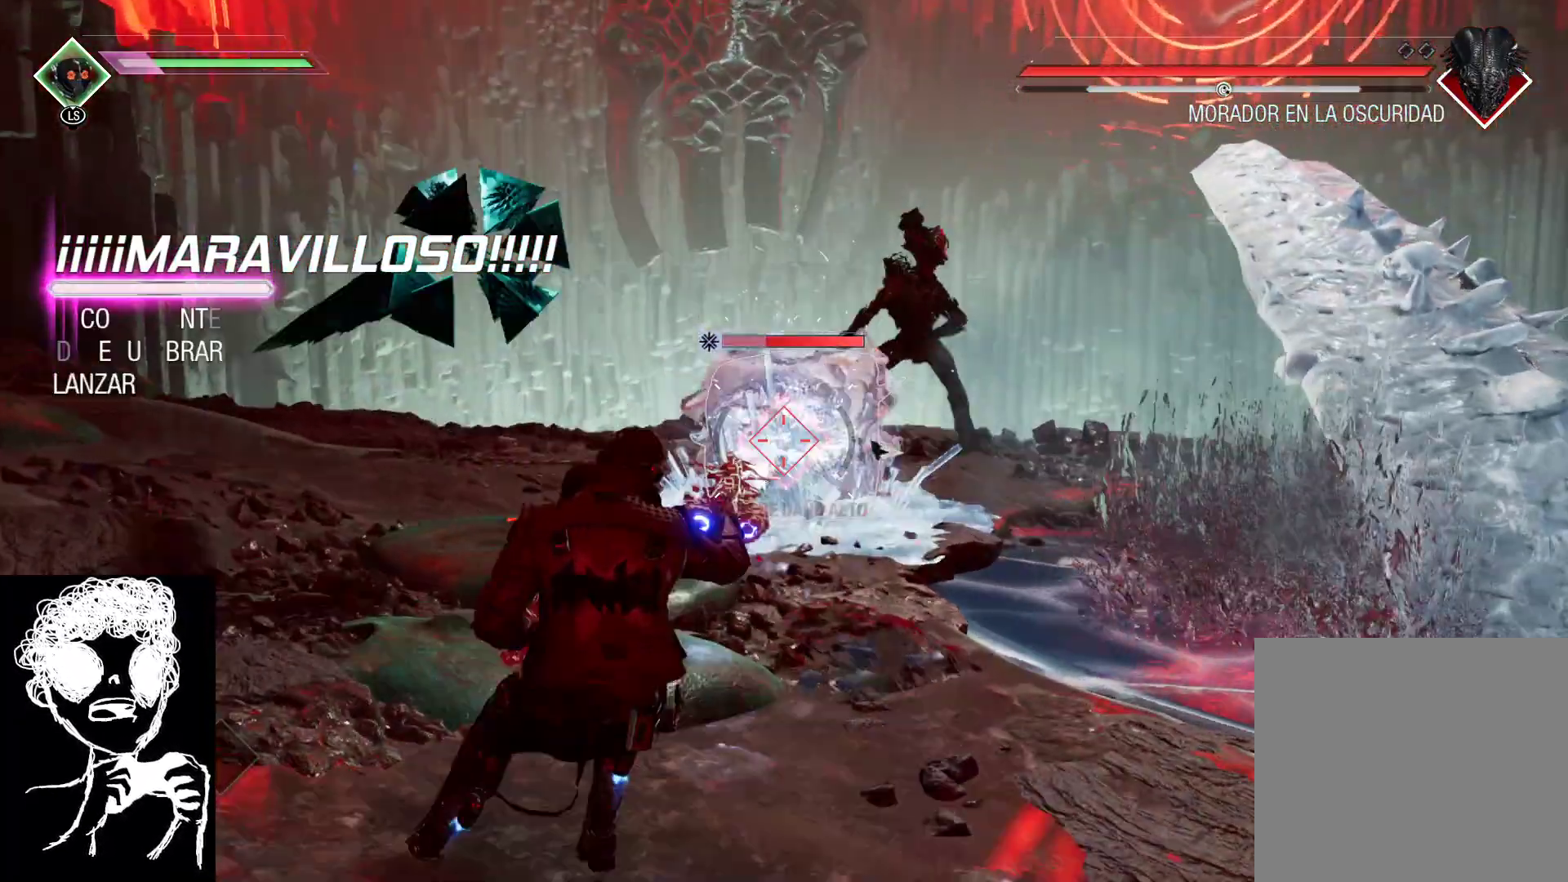
{"buttons": ["L2"], "left_stick": "up-right", "right_stick": "right", "events": [[67, "left_stick", "down-left"], [117, "B", "down"], [233, "B", "up"], [283, "left_stick", "up-left"], [350, "left_stick", "up"], [367, "right_stick", "right"], [483, "L2", "down"], [483, "left_stick", "up-right"]]}
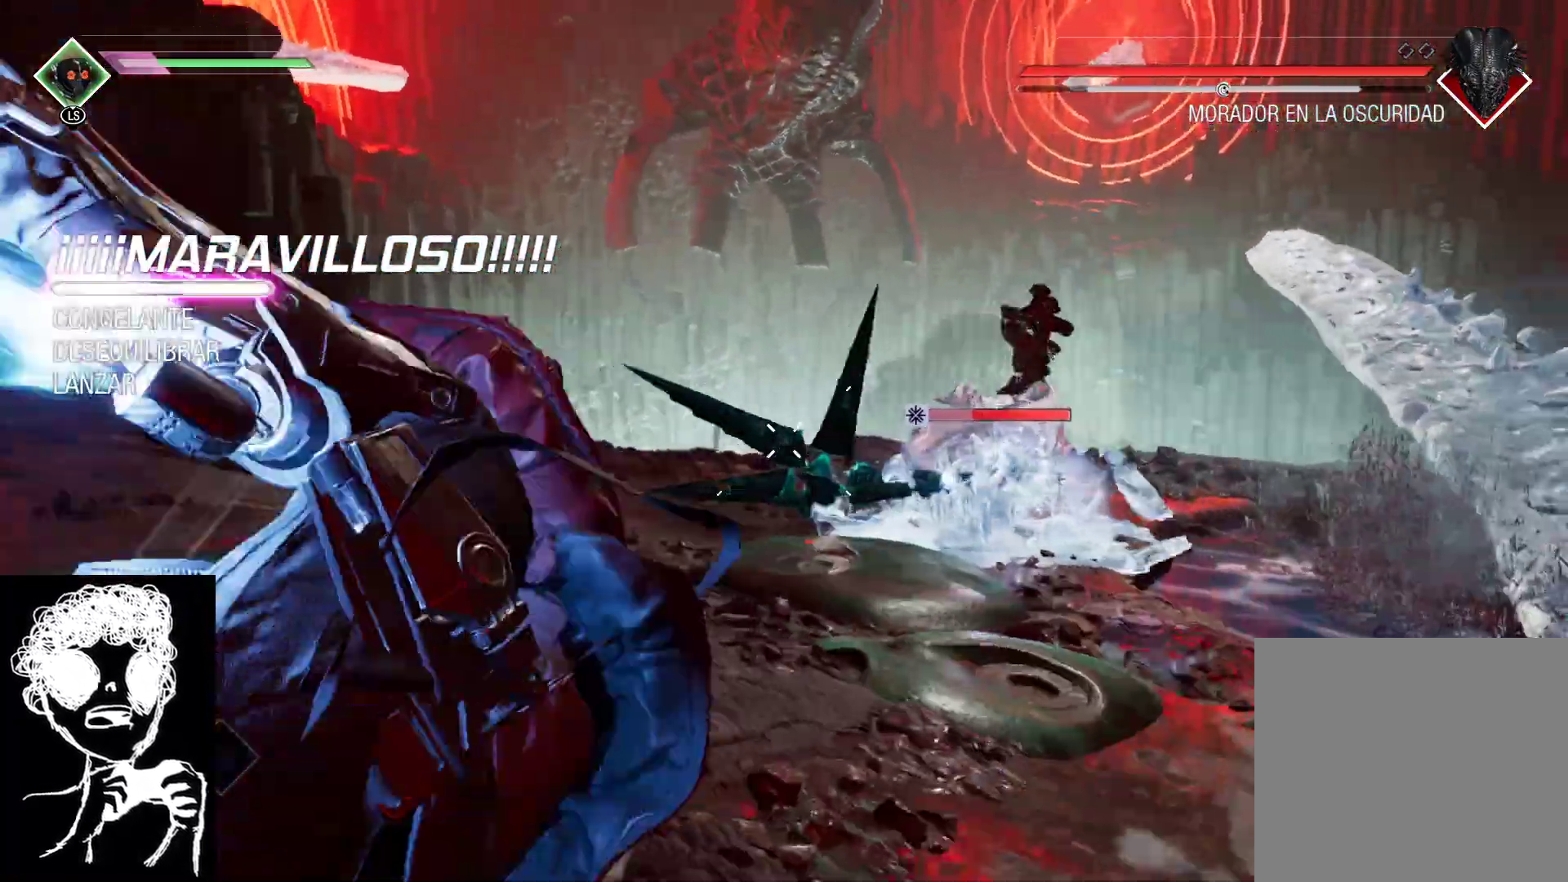
{"buttons": ["L2", "R2"], "left_stick": "up-right", "right_stick": "center", "events": [[83, "R2", "down"], [383, "right_stick", "center"]]}
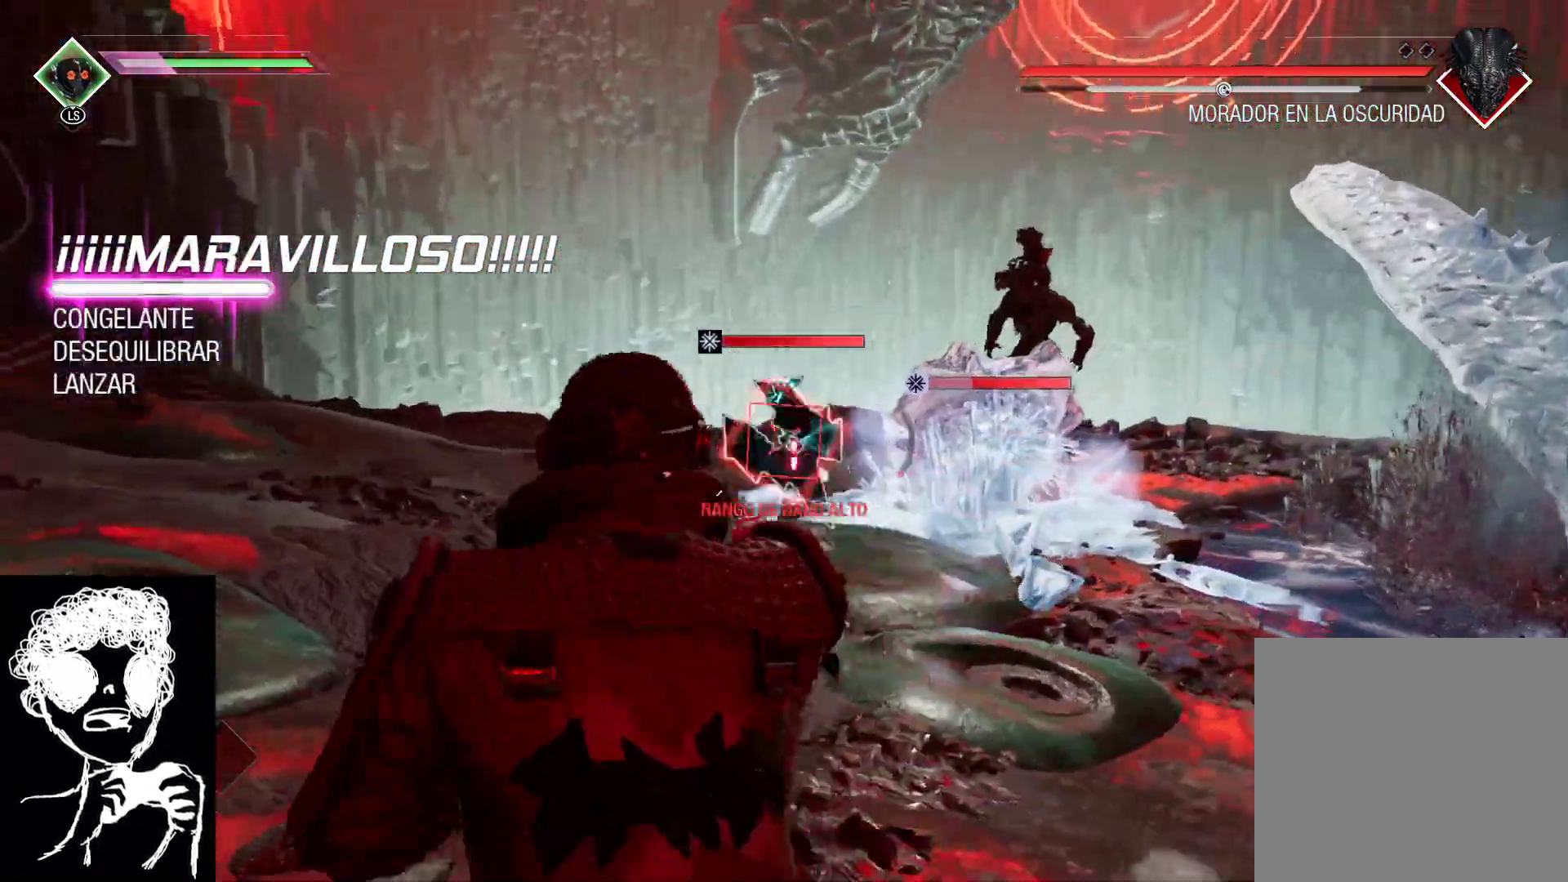
{"buttons": ["R1"], "left_stick": "down-right", "right_stick": "left", "events": [[133, "R2", "up"], [200, "L2", "up"], [250, "R1", "down"], [383, "right_stick", "left"], [433, "left_stick", "down-right"]]}
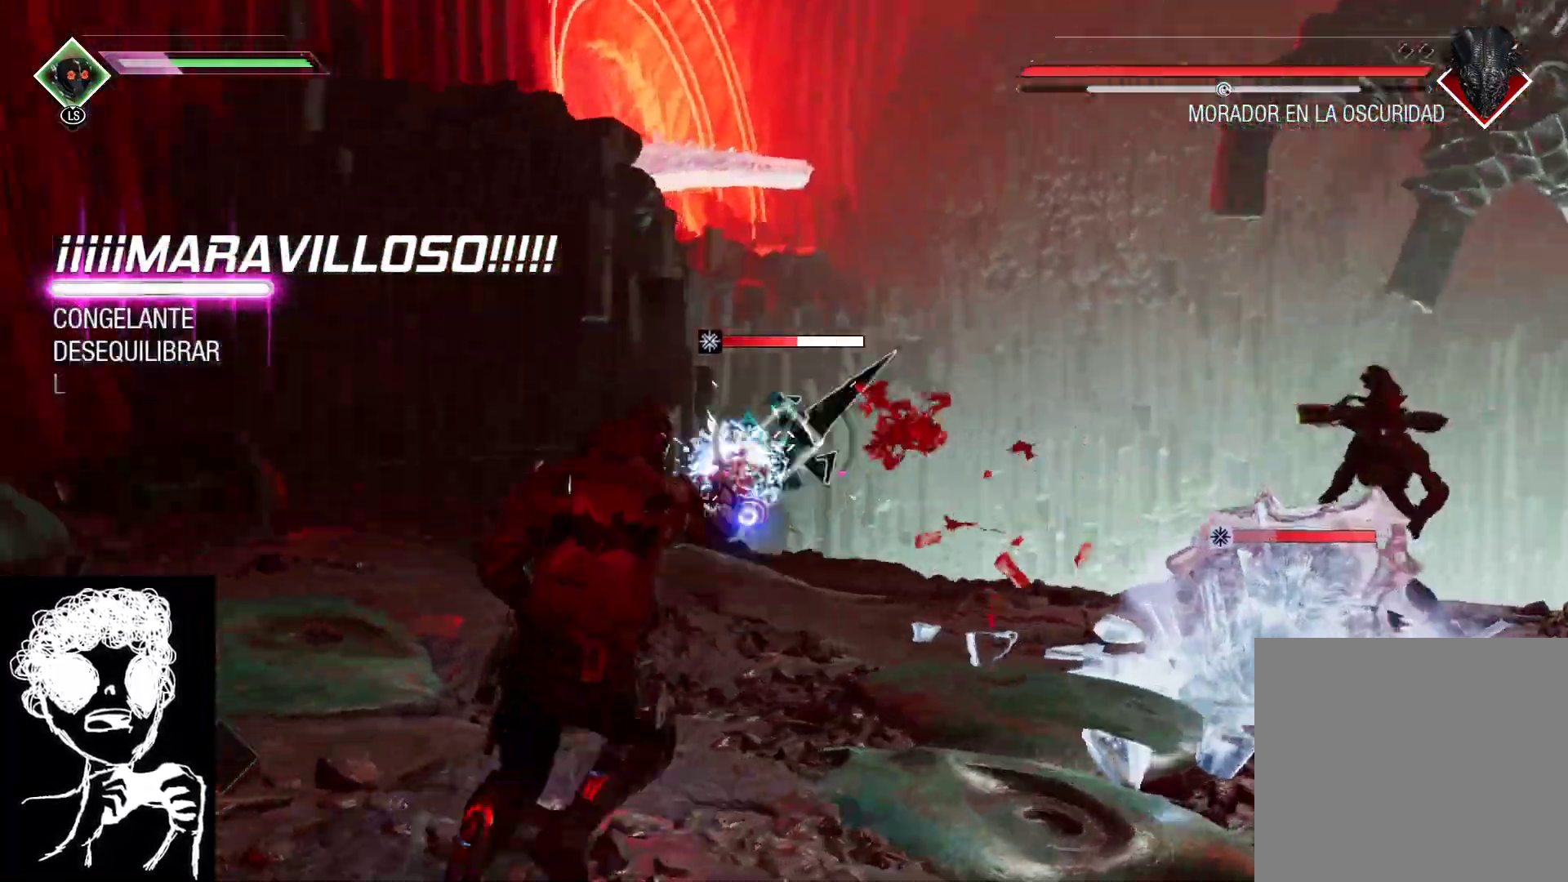
{"buttons": ["L2", "R2"], "left_stick": "up-right", "right_stick": "right", "events": [[50, "left_stick", "down"], [183, "right_stick", "right"], [267, "R1", "up"], [333, "left_stick", "down-right"], [450, "L2", "down"], [450, "R2", "down"], [450, "left_stick", "up-right"]]}
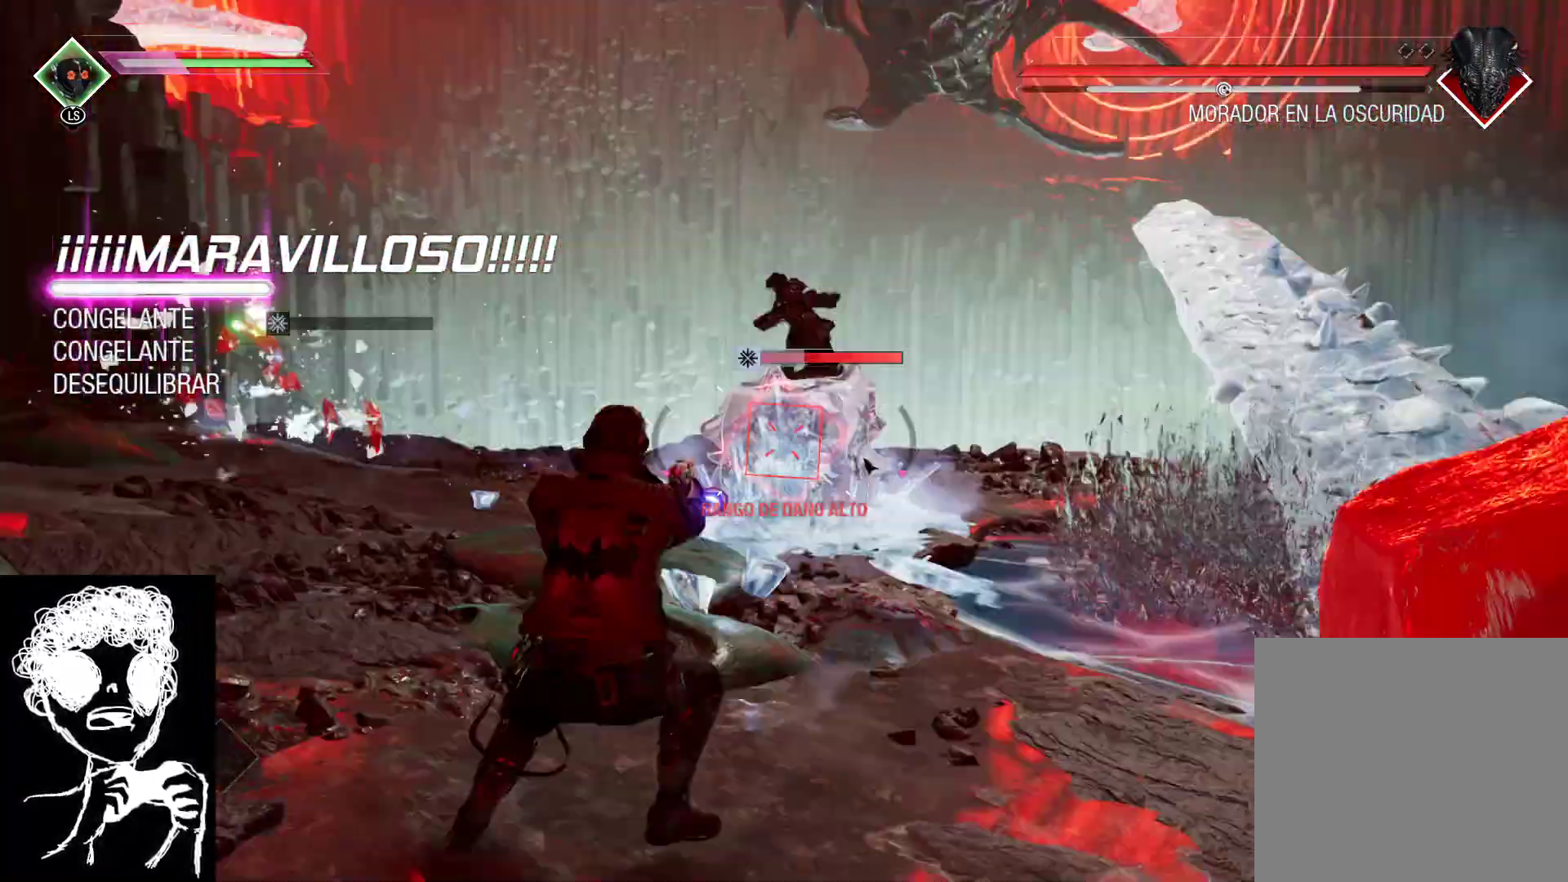
{"buttons": ["L2", "R2"], "left_stick": "up", "right_stick": "center", "events": [[117, "left_stick", "up"], [133, "right_stick", "center"]]}
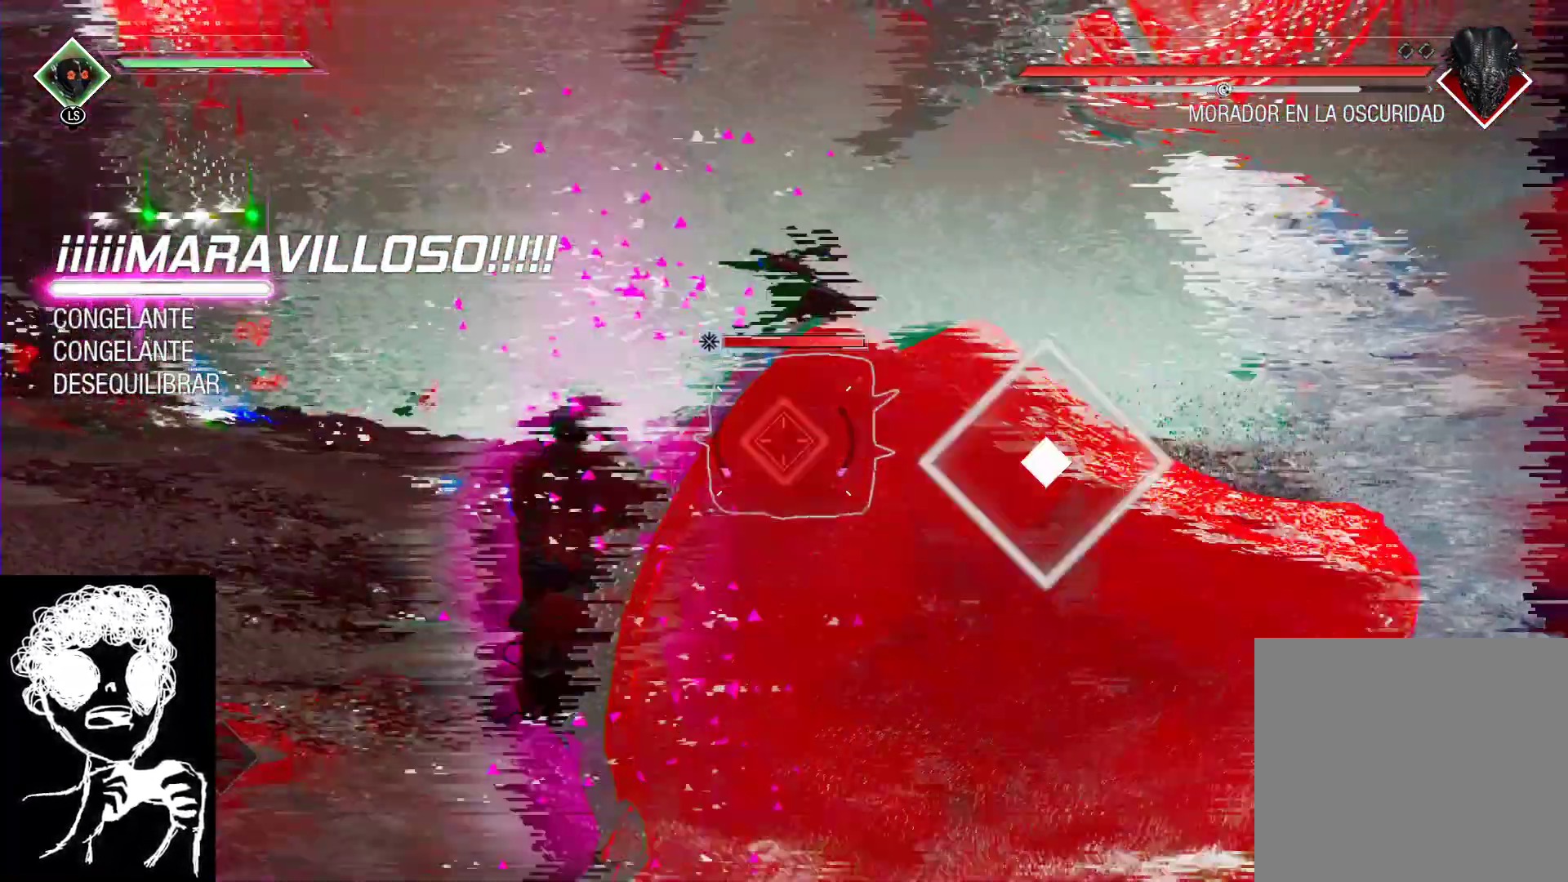
{"buttons": ["B"], "left_stick": "up-left", "right_stick": "center", "events": [[467, "L2", "up"], [467, "R2", "up"], [483, "B", "down"], [483, "left_stick", "up-left"]]}
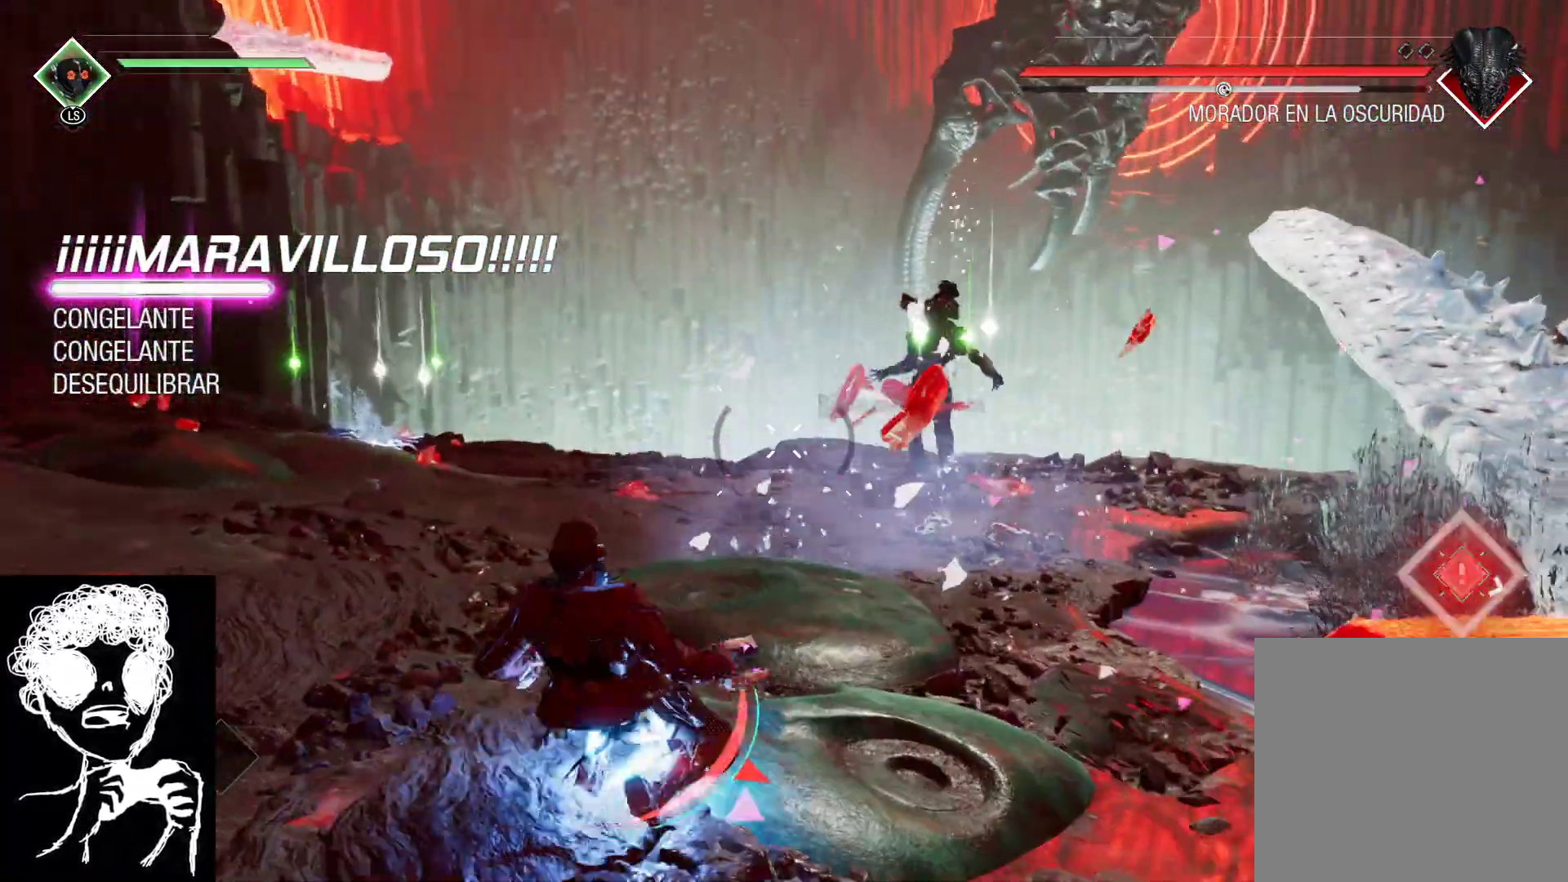
{"buttons": [], "left_stick": "down-right", "right_stick": "right", "events": [[83, "B", "up"], [167, "left_stick", "left"], [217, "right_stick", "down-right"], [267, "left_stick", "down-left"], [383, "right_stick", "right"], [400, "left_stick", "down"], [500, "left_stick", "down-right"]]}
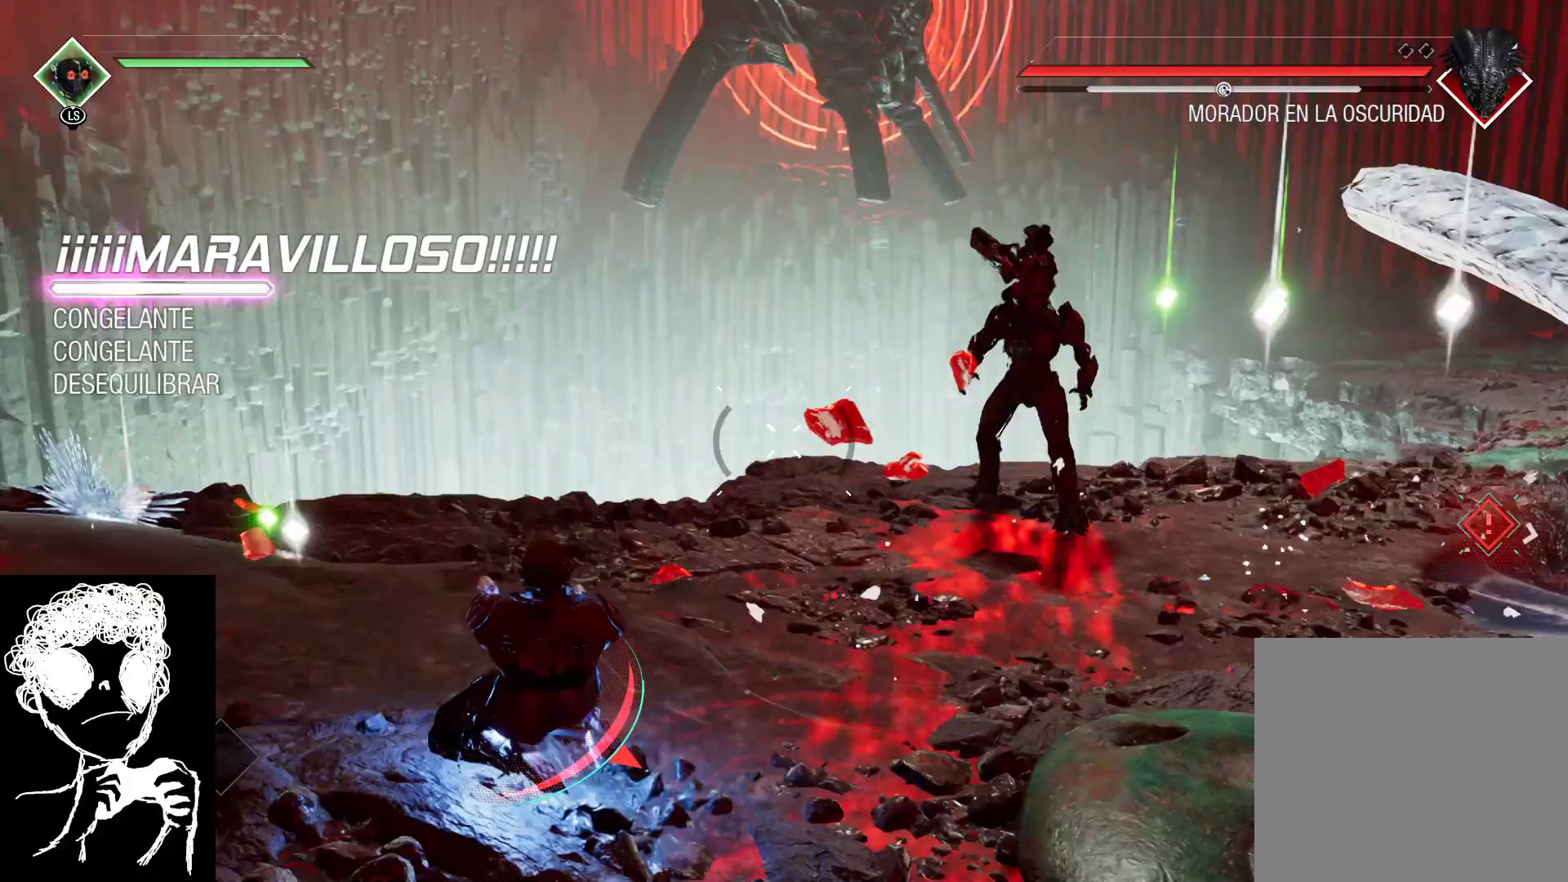
{"buttons": ["R1"], "left_stick": "up-right", "right_stick": "up-right", "events": [[350, "left_stick", "right"], [467, "R1", "down"], [467, "left_stick", "up-right"], [467, "right_stick", "up-right"]]}
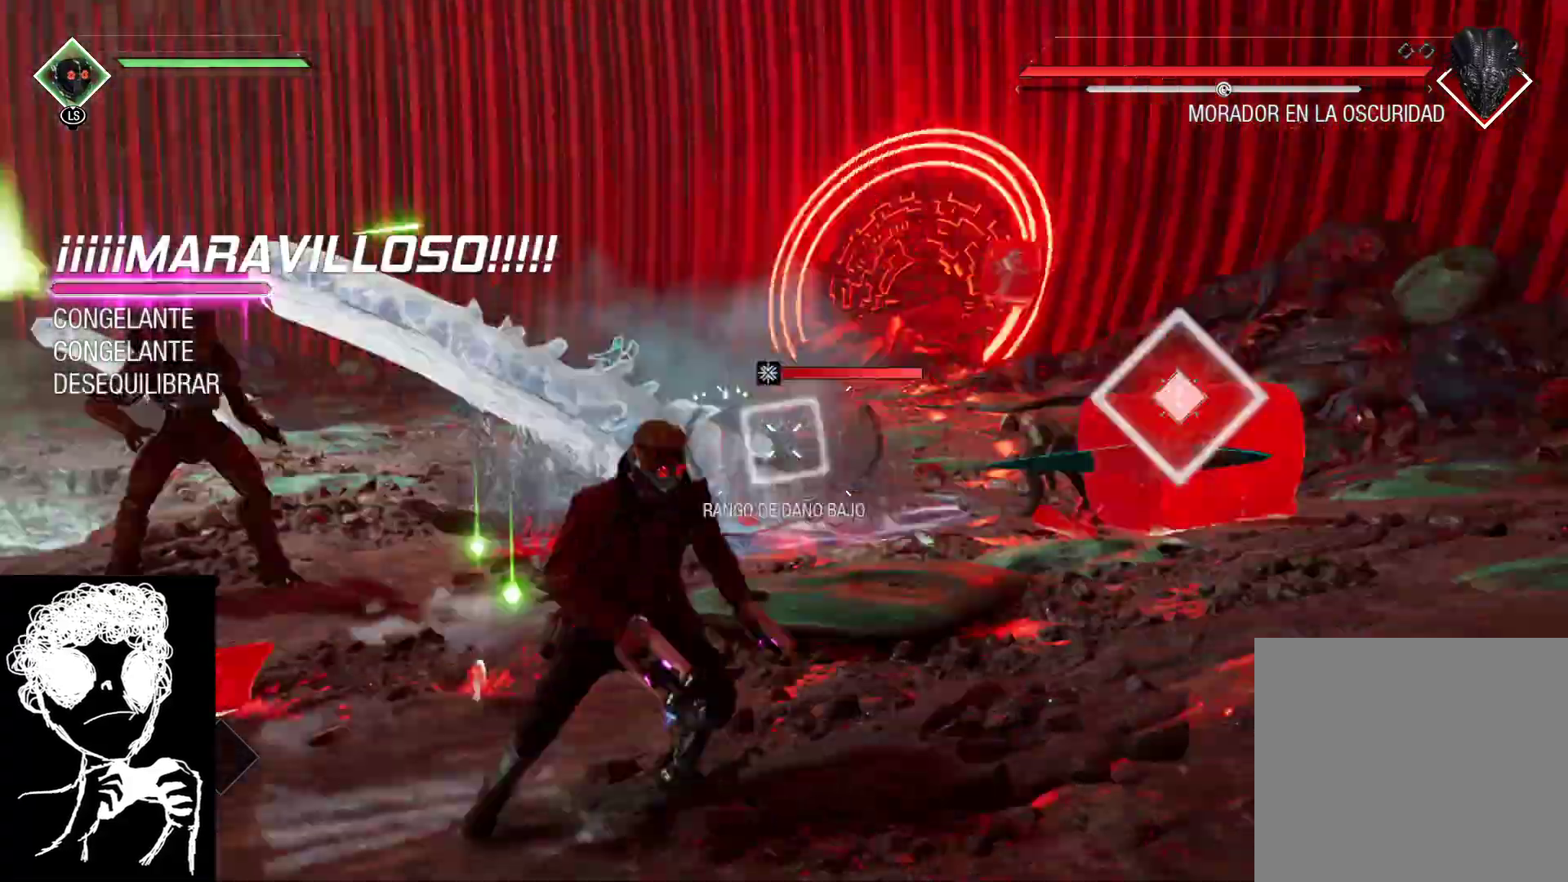
{"buttons": ["R1"], "left_stick": "down", "right_stick": "right", "events": [[117, "left_stick", "up"], [267, "right_stick", "right"], [383, "left_stick", "right"], [483, "left_stick", "down"]]}
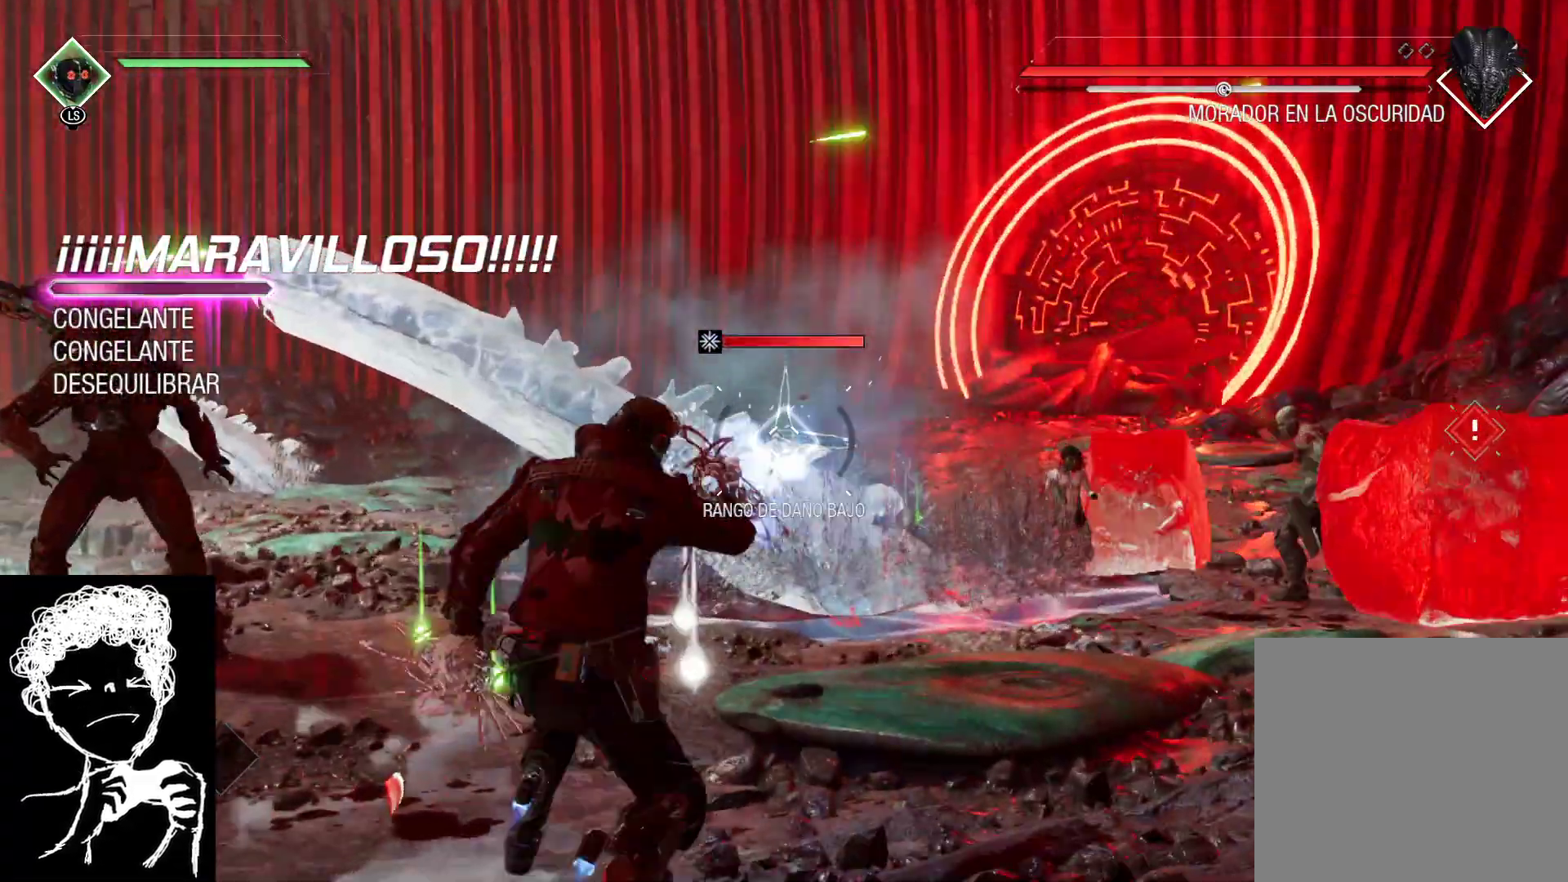
{"buttons": ["R1"], "left_stick": "right", "right_stick": "right", "events": [[167, "R1", "up"], [200, "left_stick", "down-right"], [383, "left_stick", "right"], [500, "R1", "down"]]}
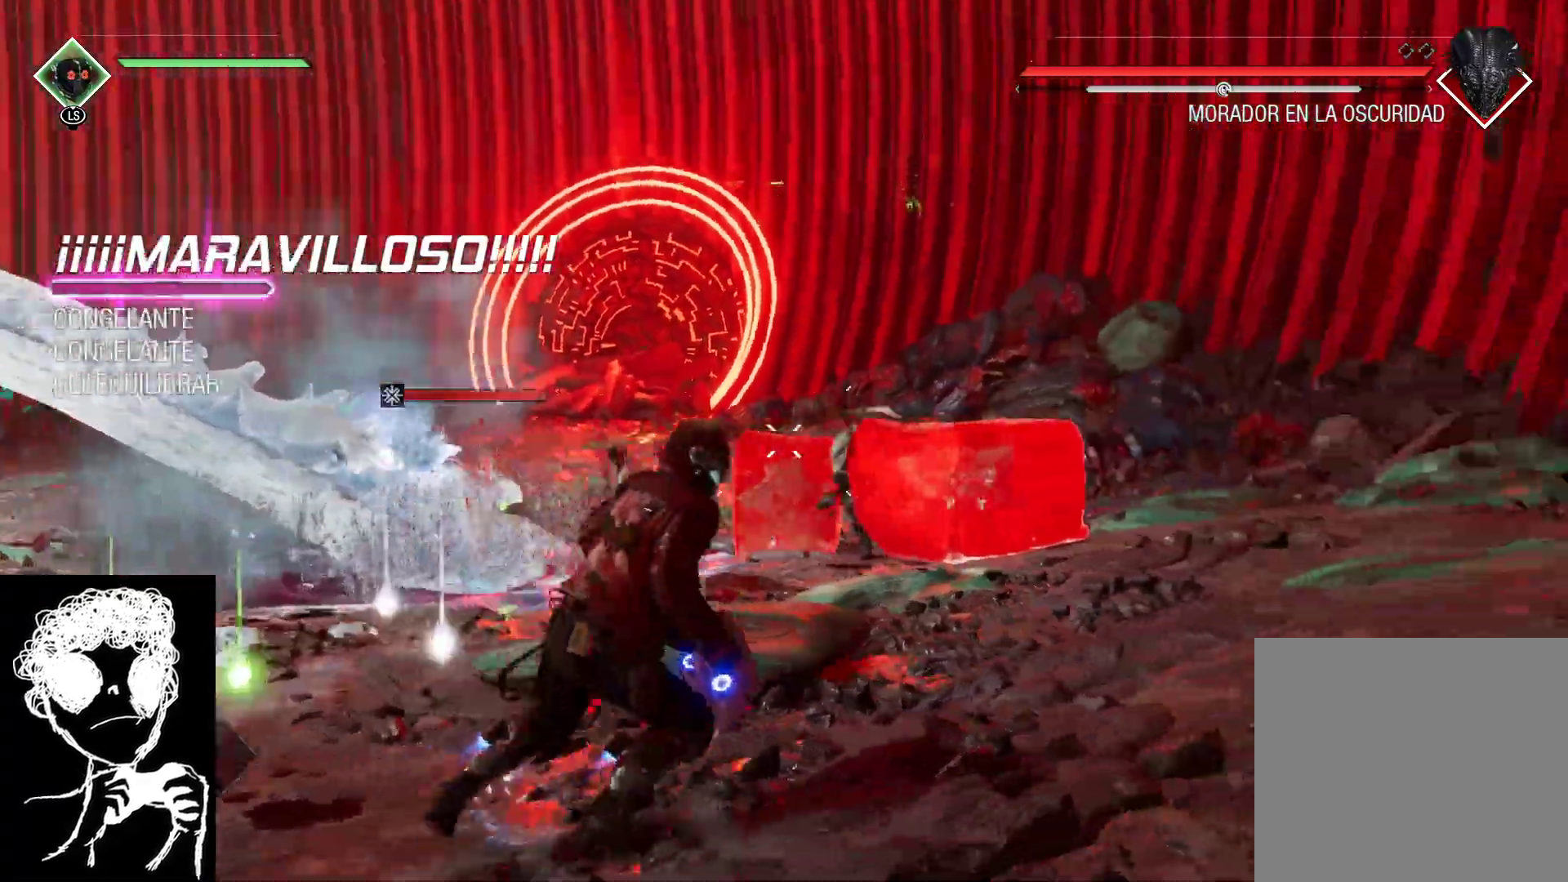
{"buttons": ["R1"], "left_stick": "right", "right_stick": "center", "events": [[17, "left_stick", "up-right"], [150, "right_stick", "down"], [400, "right_stick", "center"], [417, "left_stick", "right"]]}
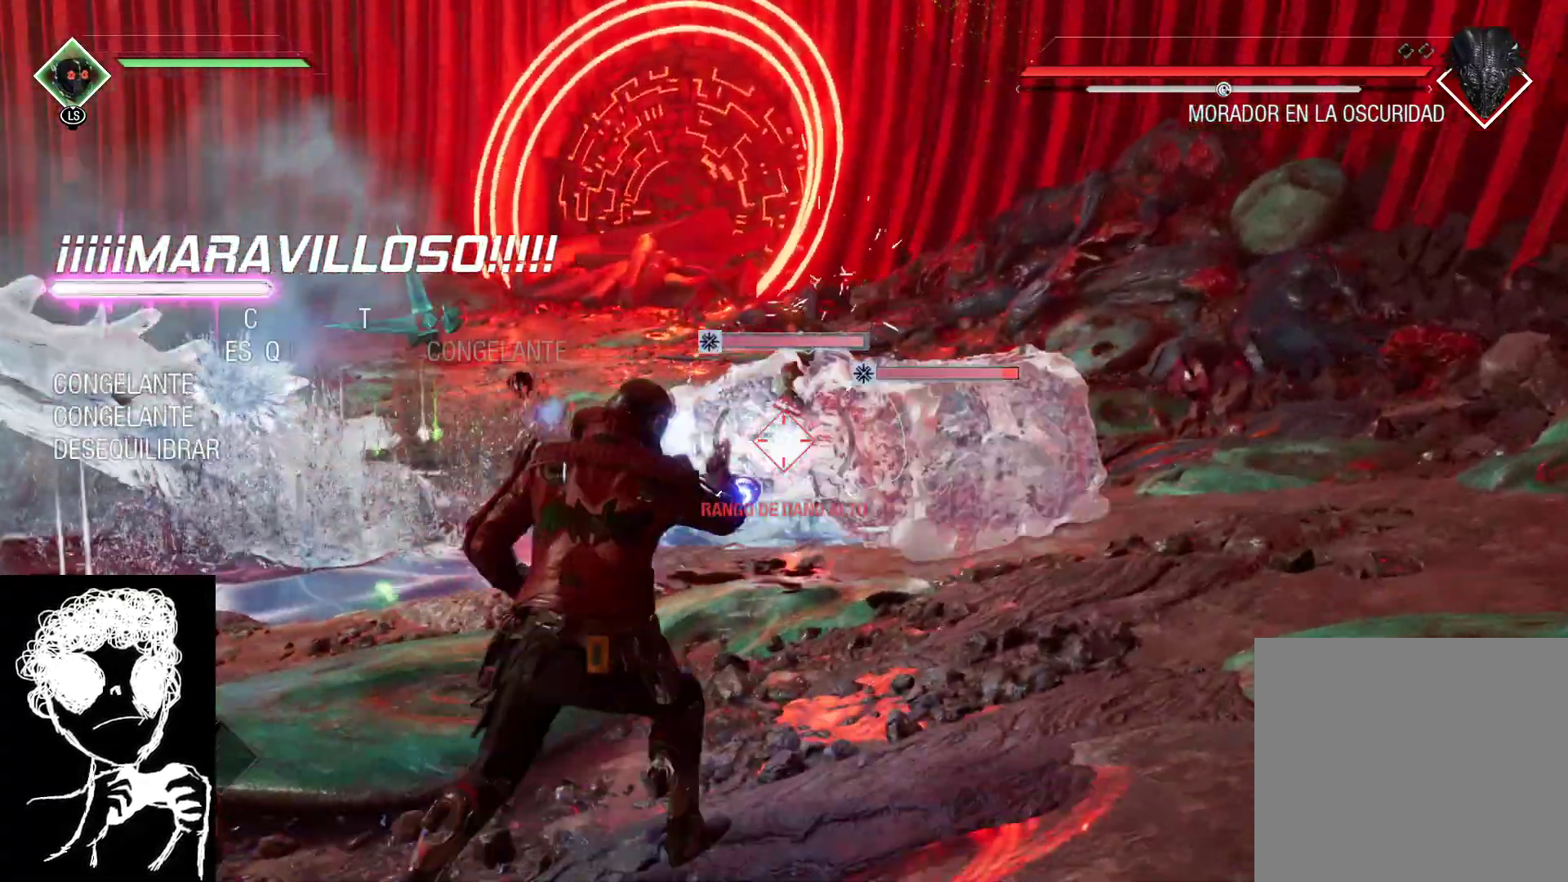
{"buttons": ["L2", "R2"], "left_stick": "up-right", "right_stick": "down-left", "events": [[167, "right_stick", "right"], [233, "R1", "up"], [300, "right_stick", "center"], [383, "L2", "down"], [417, "R2", "down"], [417, "right_stick", "down"], [467, "left_stick", "up-right"], [483, "right_stick", "down-left"]]}
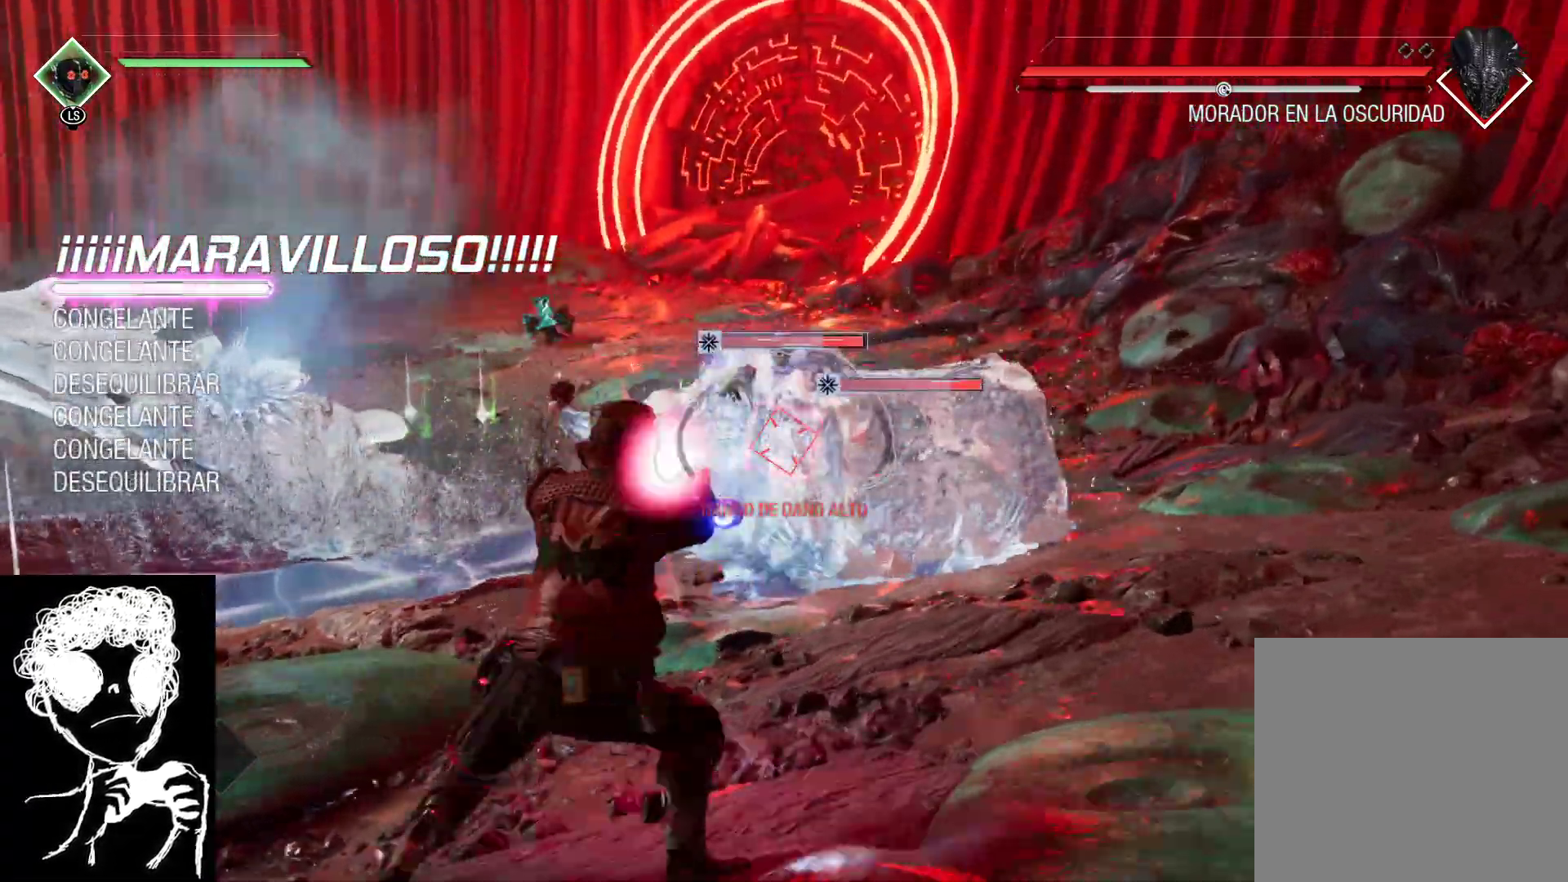
{"buttons": ["L2", "R2"], "left_stick": "up-right", "right_stick": "down-left", "events": []}
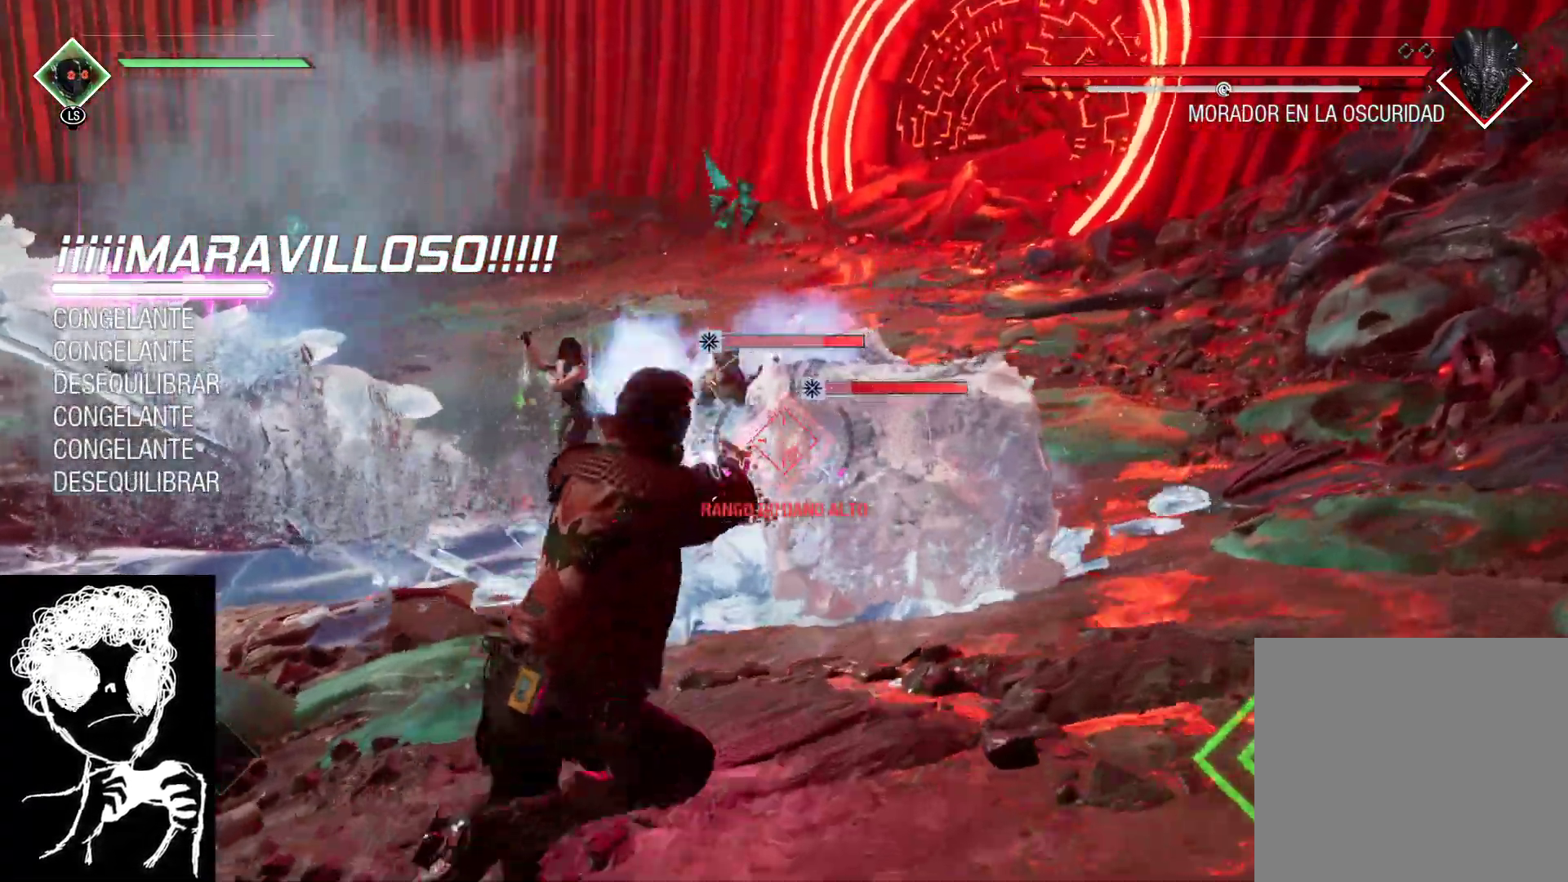
{"buttons": ["L2", "R2"], "left_stick": "up-right", "right_stick": "down-left", "events": []}